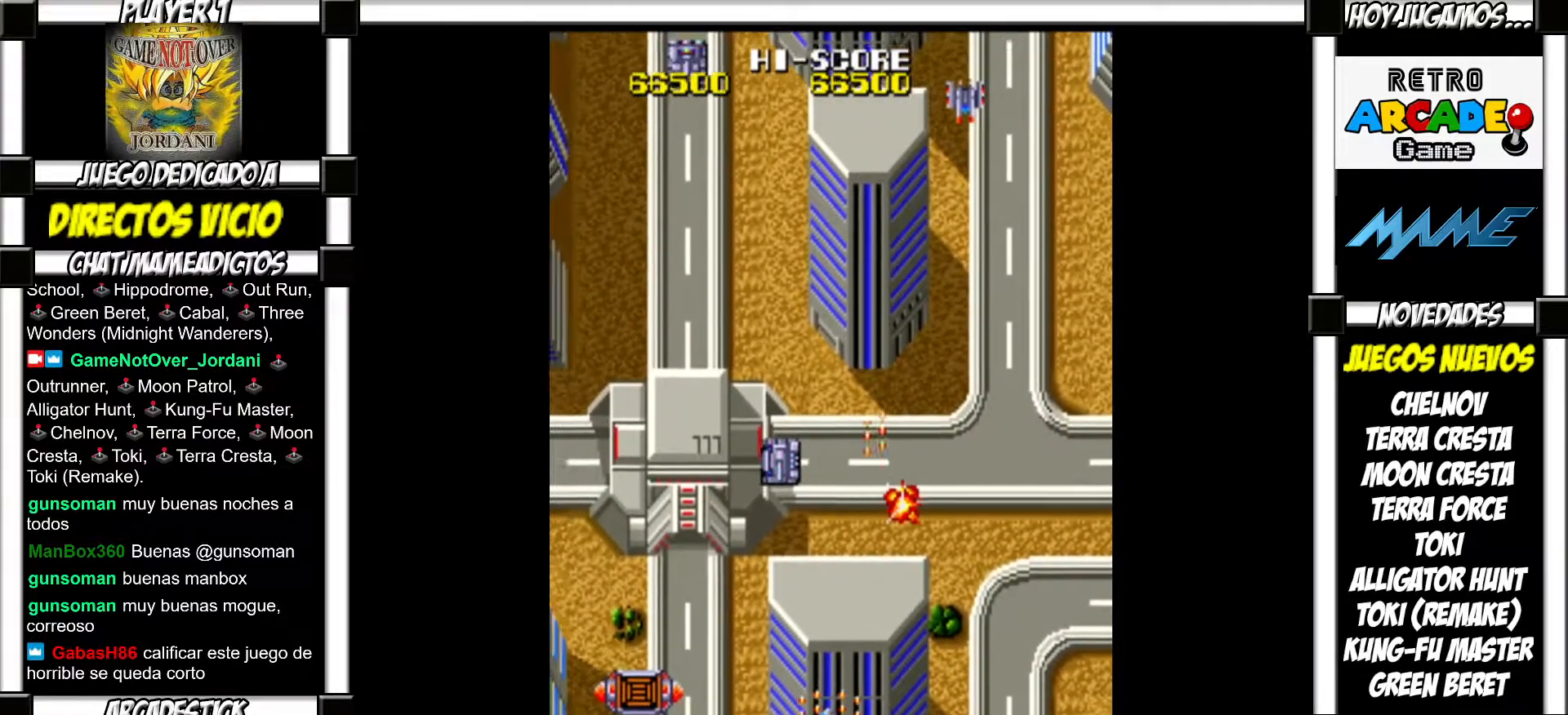
Gameplay with a controller (arcade stick); each line is a JSON object with the inputs held at the frame after it. "events" lists button and stick changes between this image and that frame as [ms after this image, input, new state], when the widget could be followed in between. Not read: L3 R3 left_stick.
{"buttons": ["SQUARE"], "events": [[17, "SQUARE", "up"], [167, "SQUARE", "down"], [200, "SQUARE", "up"], [333, "SQUARE", "down"], [400, "SQUARE", "up"], [500, "SQUARE", "down"]]}
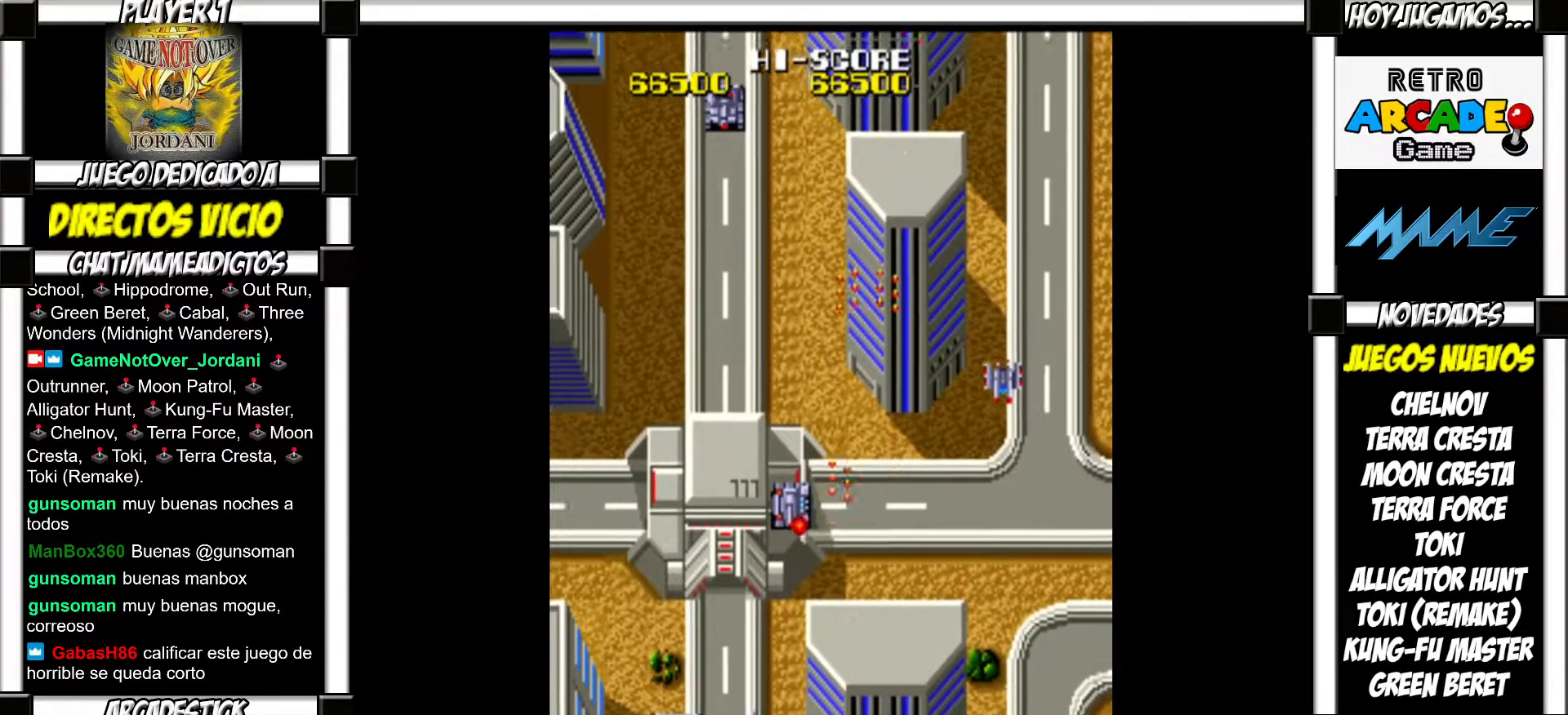
{"buttons": [], "events": [[50, "SQUARE", "up"], [150, "SQUARE", "down"], [200, "SQUARE", "up"], [283, "SQUARE", "down"], [333, "SQUARE", "up"], [450, "SQUARE", "down"], [500, "SQUARE", "up"]]}
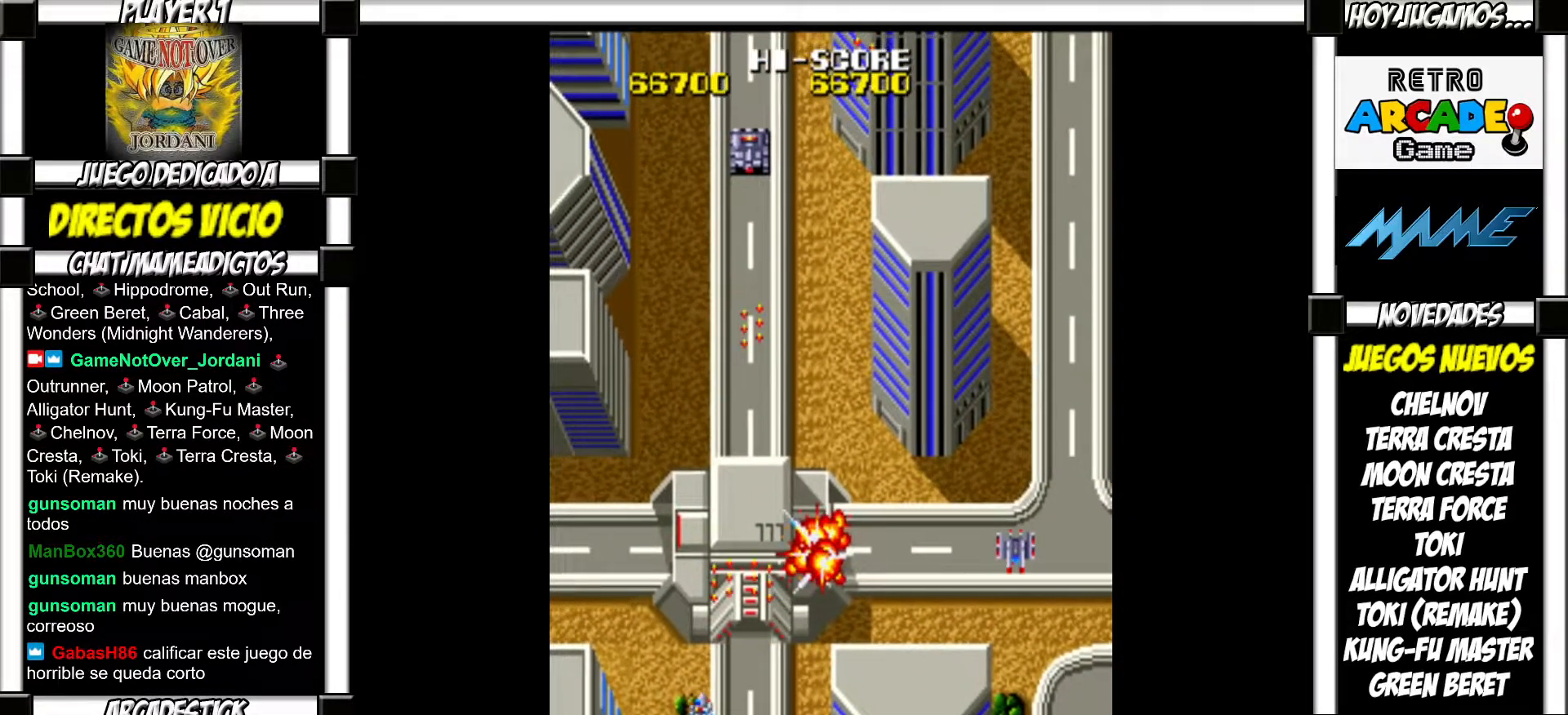
{"buttons": [], "events": [[117, "SQUARE", "down"], [150, "SQUARE", "up"], [250, "SQUARE", "down"], [283, "SQUARE", "up"], [400, "SQUARE", "down"], [433, "SQUARE", "up"]]}
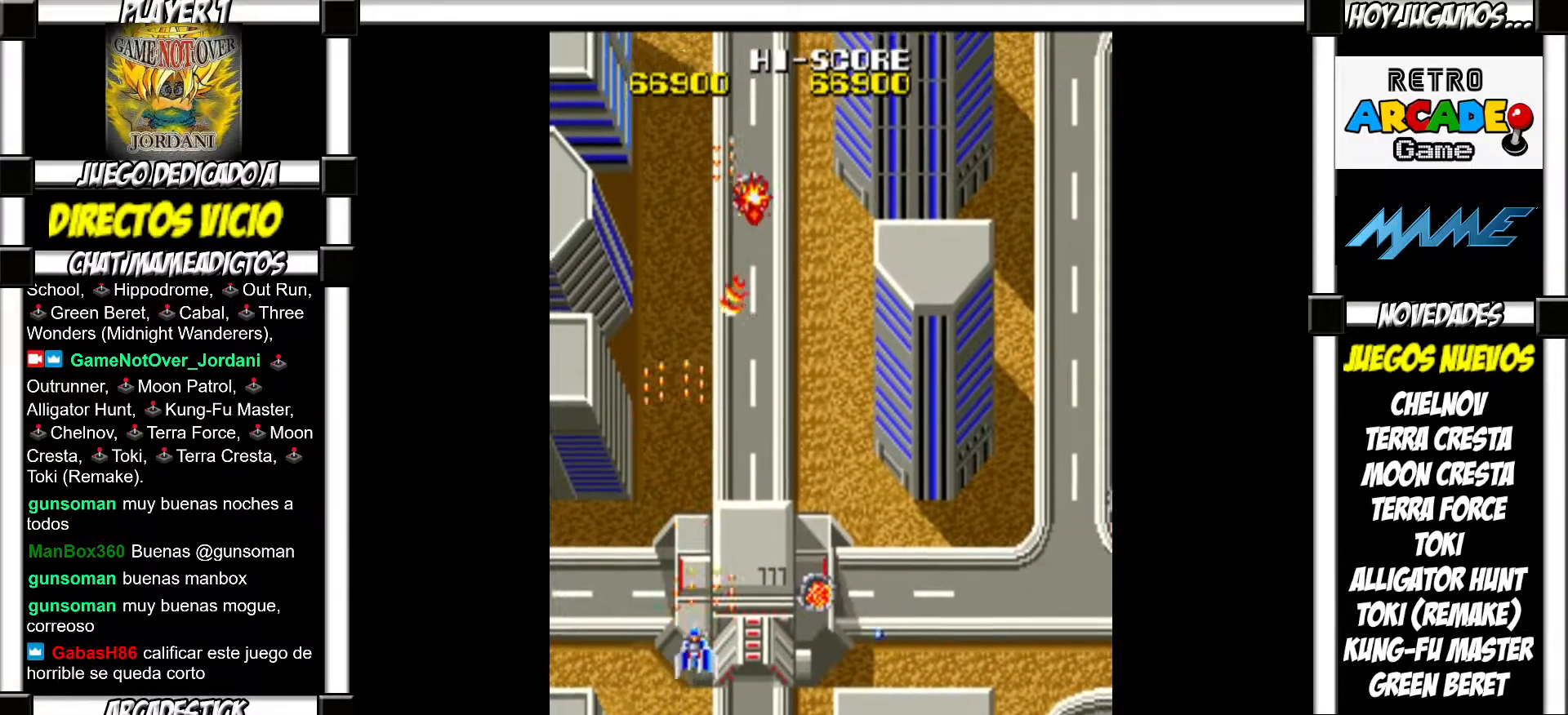
{"buttons": [], "events": [[33, "SQUARE", "down"], [67, "SQUARE", "up"], [167, "SQUARE", "down"], [217, "SQUARE", "up"], [317, "SQUARE", "down"], [350, "SQUARE", "up"], [467, "SQUARE", "down"], [483, "SQUARE", "up"]]}
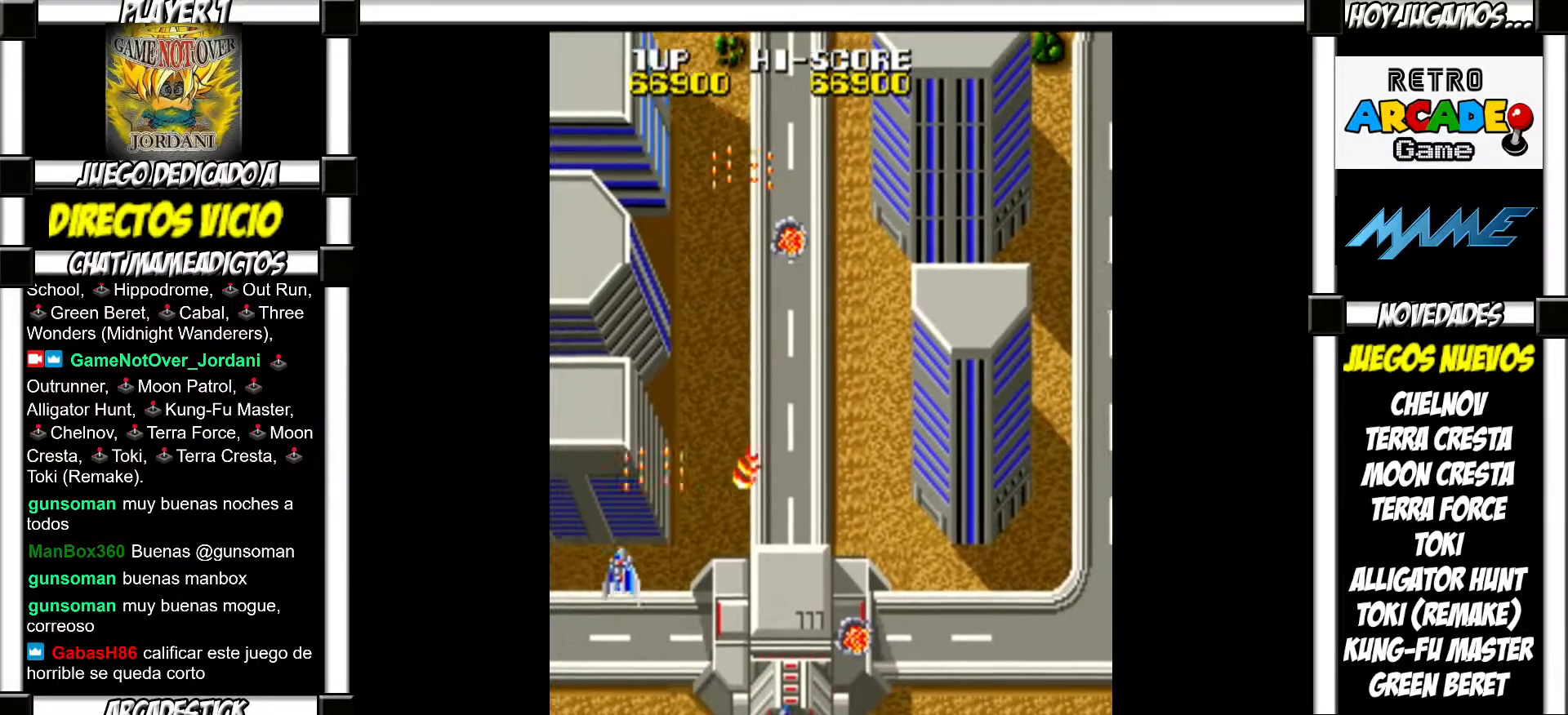
{"buttons": [], "events": [[83, "SQUARE", "down"], [117, "SQUARE", "up"], [250, "SQUARE", "down"], [267, "SQUARE", "up"], [367, "SQUARE", "down"], [400, "SQUARE", "up"]]}
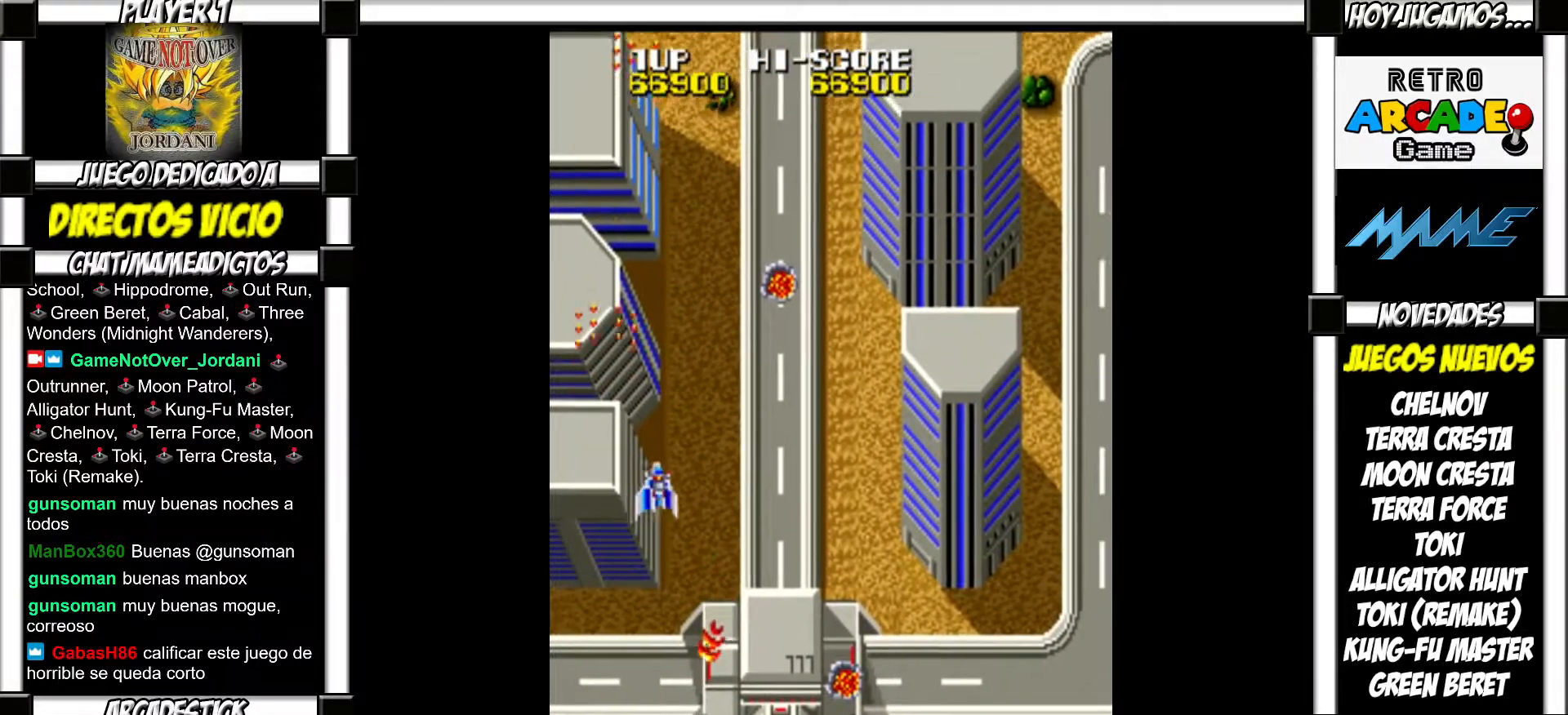
{"buttons": ["SQUARE"], "events": [[17, "SQUARE", "down"], [67, "SQUARE", "up"], [267, "SQUARE", "down"], [333, "SQUARE", "up"], [500, "SQUARE", "down"]]}
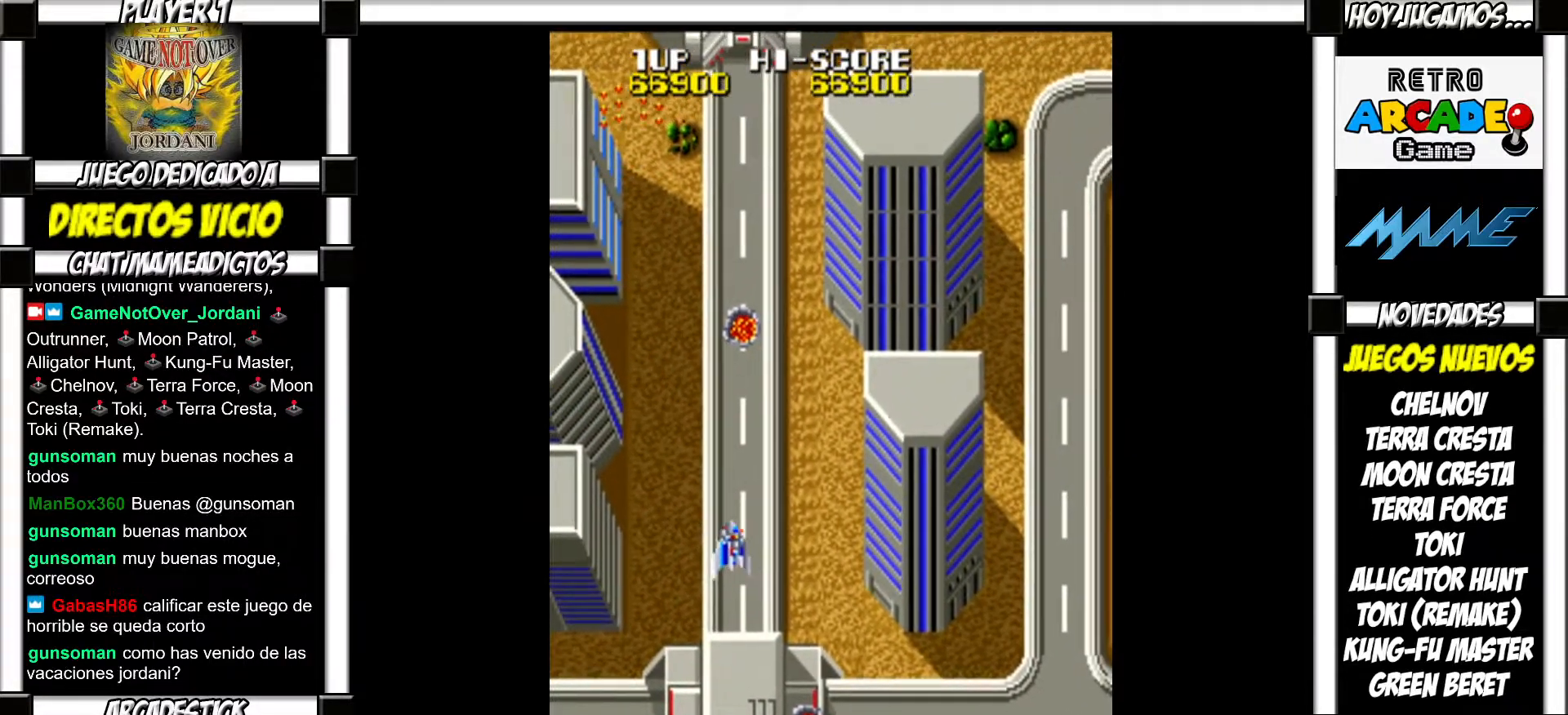
{"buttons": [], "events": [[50, "SQUARE", "up"], [217, "SQUARE", "down"], [283, "SQUARE", "up"], [417, "SQUARE", "down"], [450, "SQUARE", "up"]]}
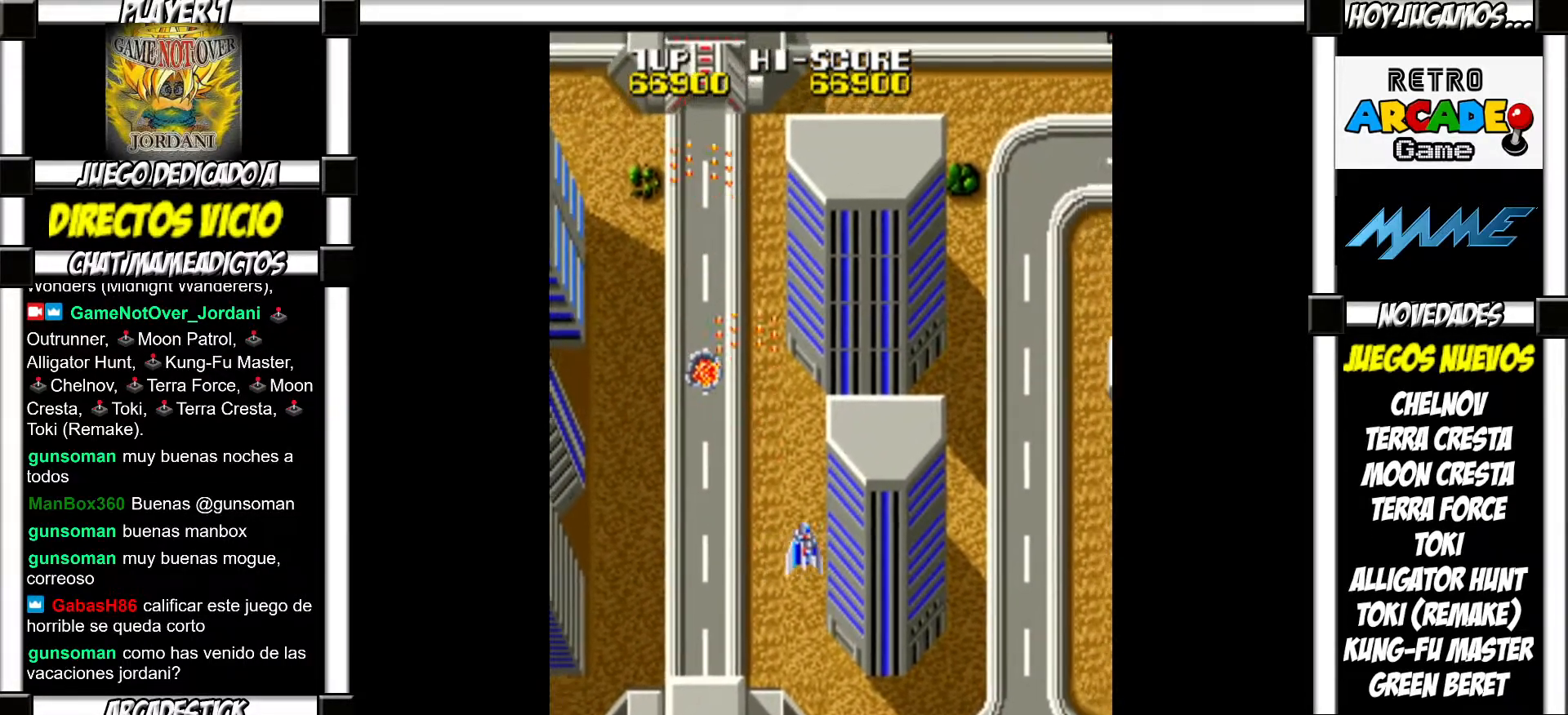
{"buttons": [], "events": [[117, "SQUARE", "down"], [133, "SQUARE", "up"], [317, "SQUARE", "down"], [367, "SQUARE", "up"]]}
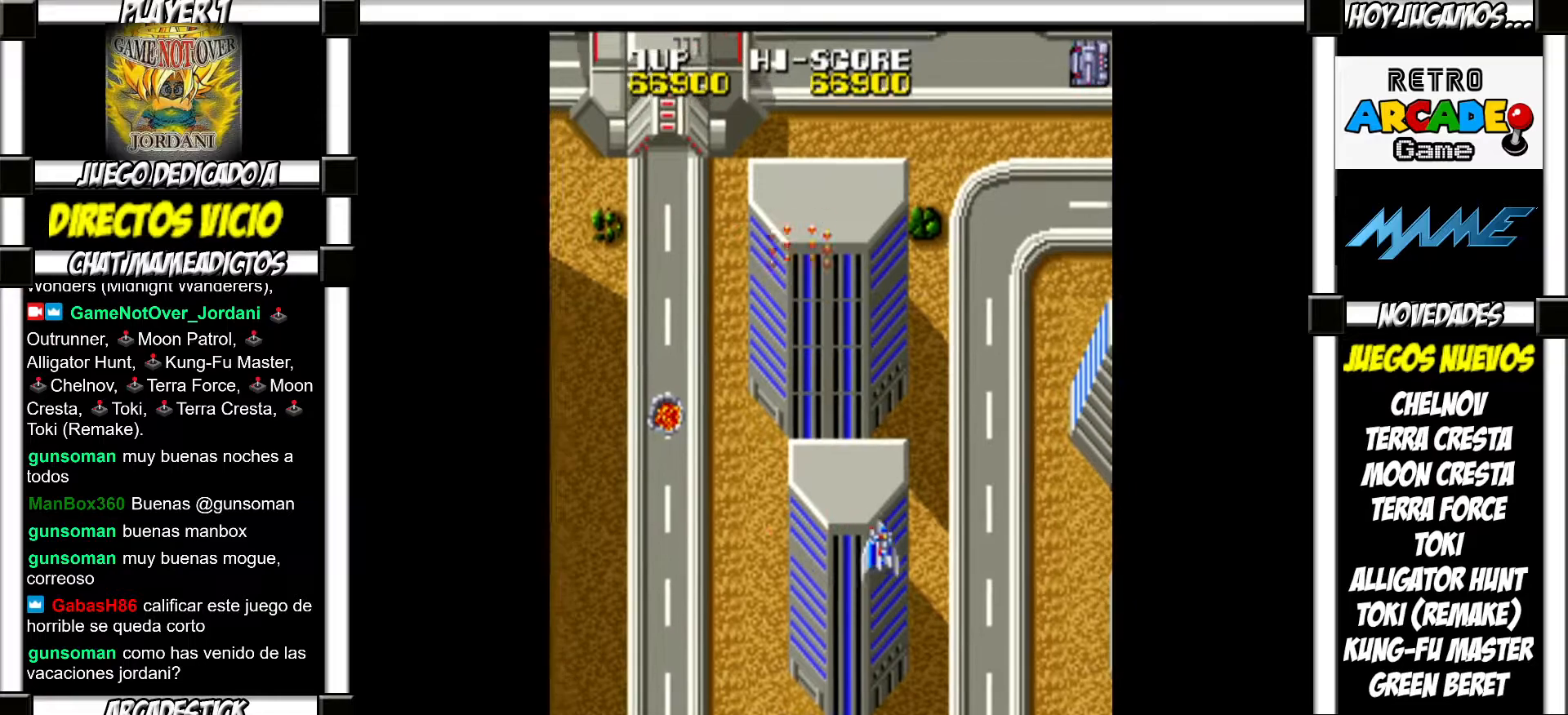
{"buttons": [], "events": [[17, "SQUARE", "down"], [83, "SQUARE", "up"], [200, "SQUARE", "down"], [250, "SQUARE", "up"]]}
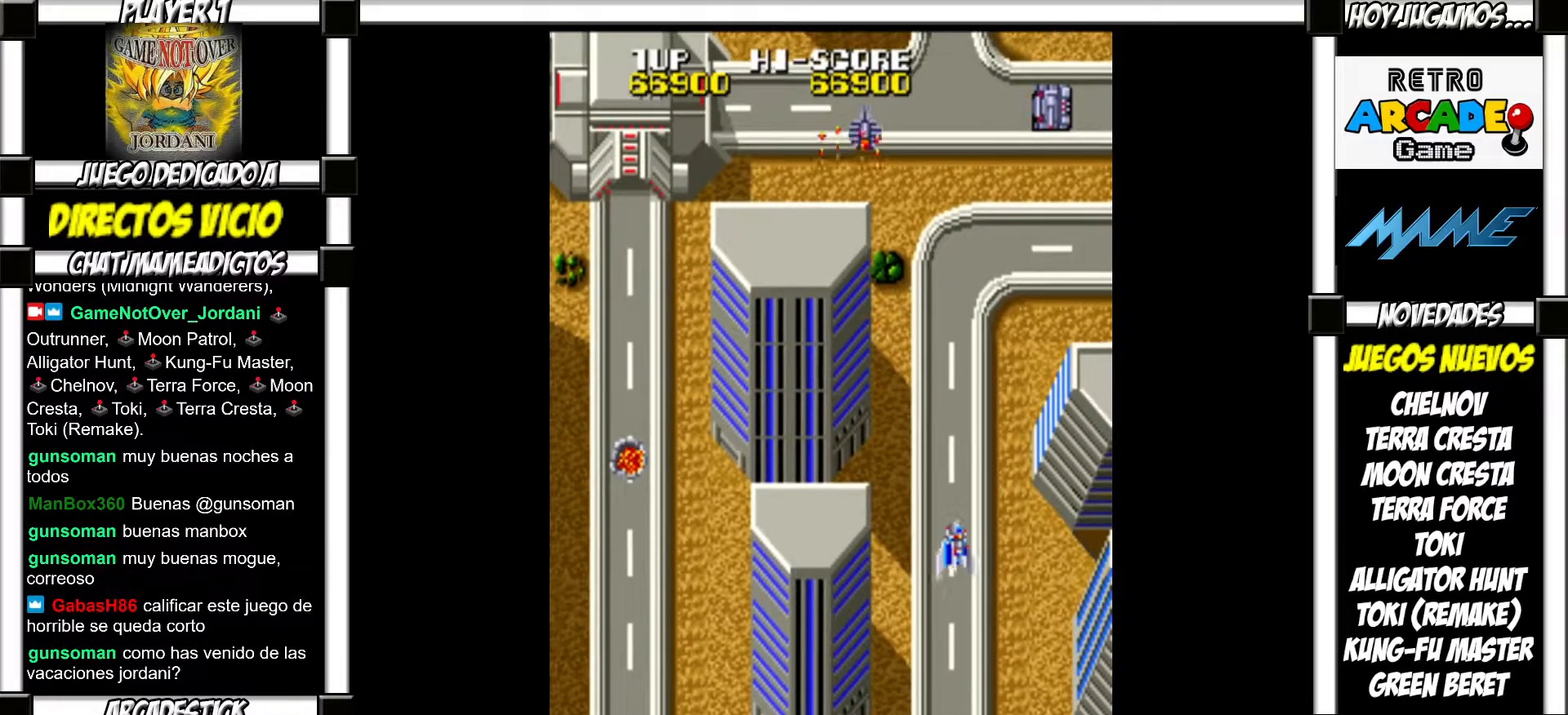
{"buttons": [], "events": [[67, "SQUARE", "down"], [133, "SQUARE", "up"], [233, "SQUARE", "down"], [283, "SQUARE", "up"], [400, "SQUARE", "down"], [450, "SQUARE", "up"]]}
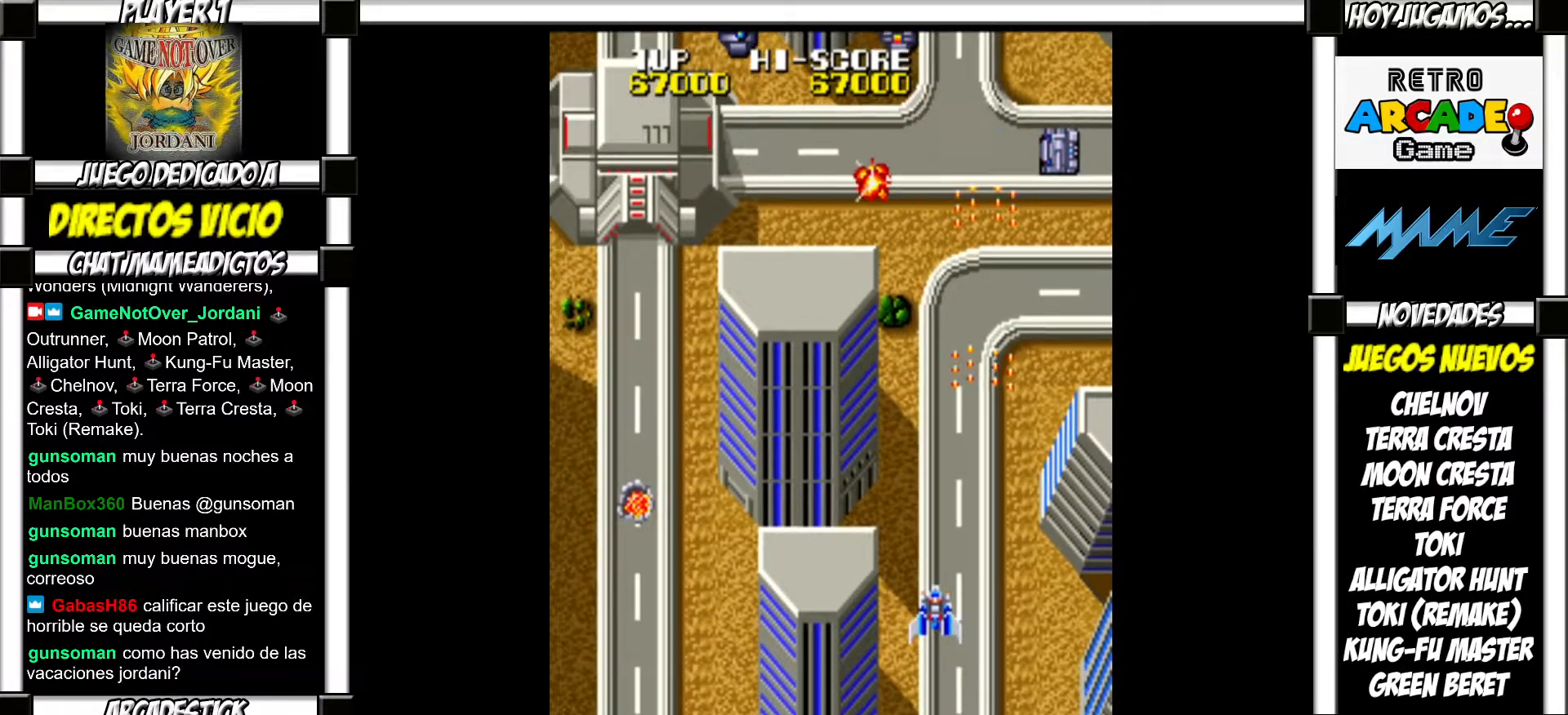
{"buttons": [], "events": [[83, "SQUARE", "down"], [133, "SQUARE", "up"], [267, "SQUARE", "down"], [317, "SQUARE", "up"], [417, "SQUARE", "down"], [483, "SQUARE", "up"]]}
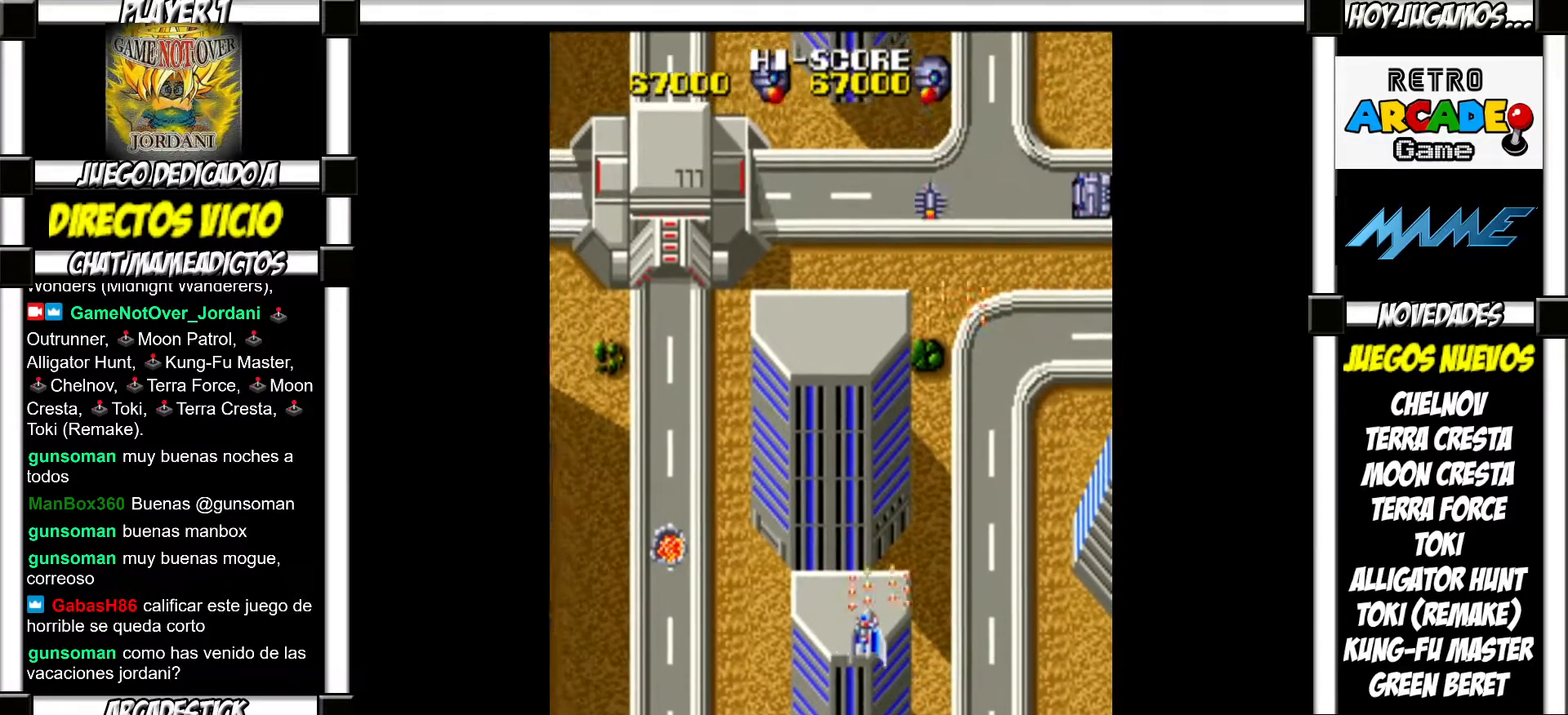
{"buttons": [], "events": [[100, "SQUARE", "down"], [150, "SQUARE", "up"], [250, "SQUARE", "down"], [300, "SQUARE", "up"], [417, "SQUARE", "down"], [467, "SQUARE", "up"]]}
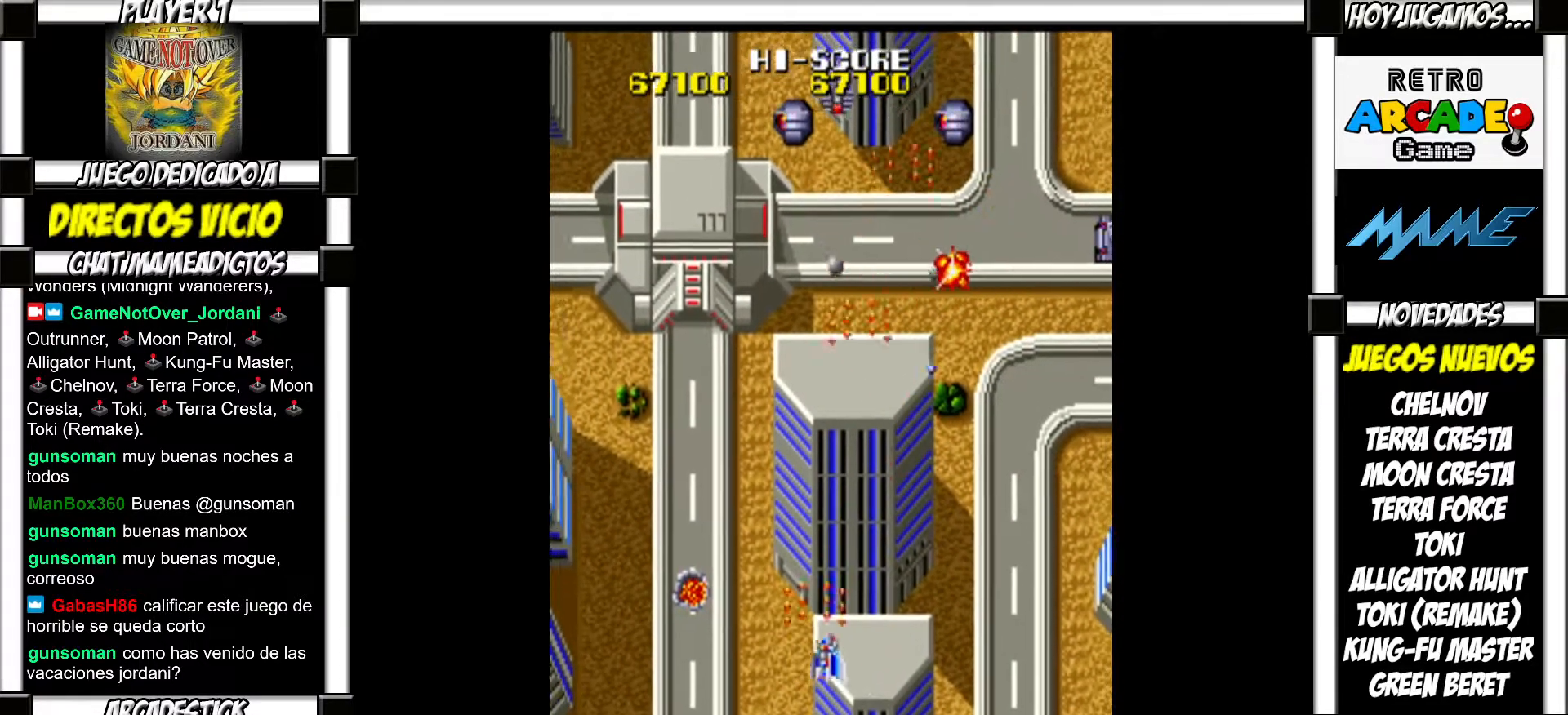
{"buttons": [], "events": [[100, "SQUARE", "down"], [133, "SQUARE", "up"], [250, "SQUARE", "down"], [317, "SQUARE", "up"], [433, "SQUARE", "down"], [483, "SQUARE", "up"]]}
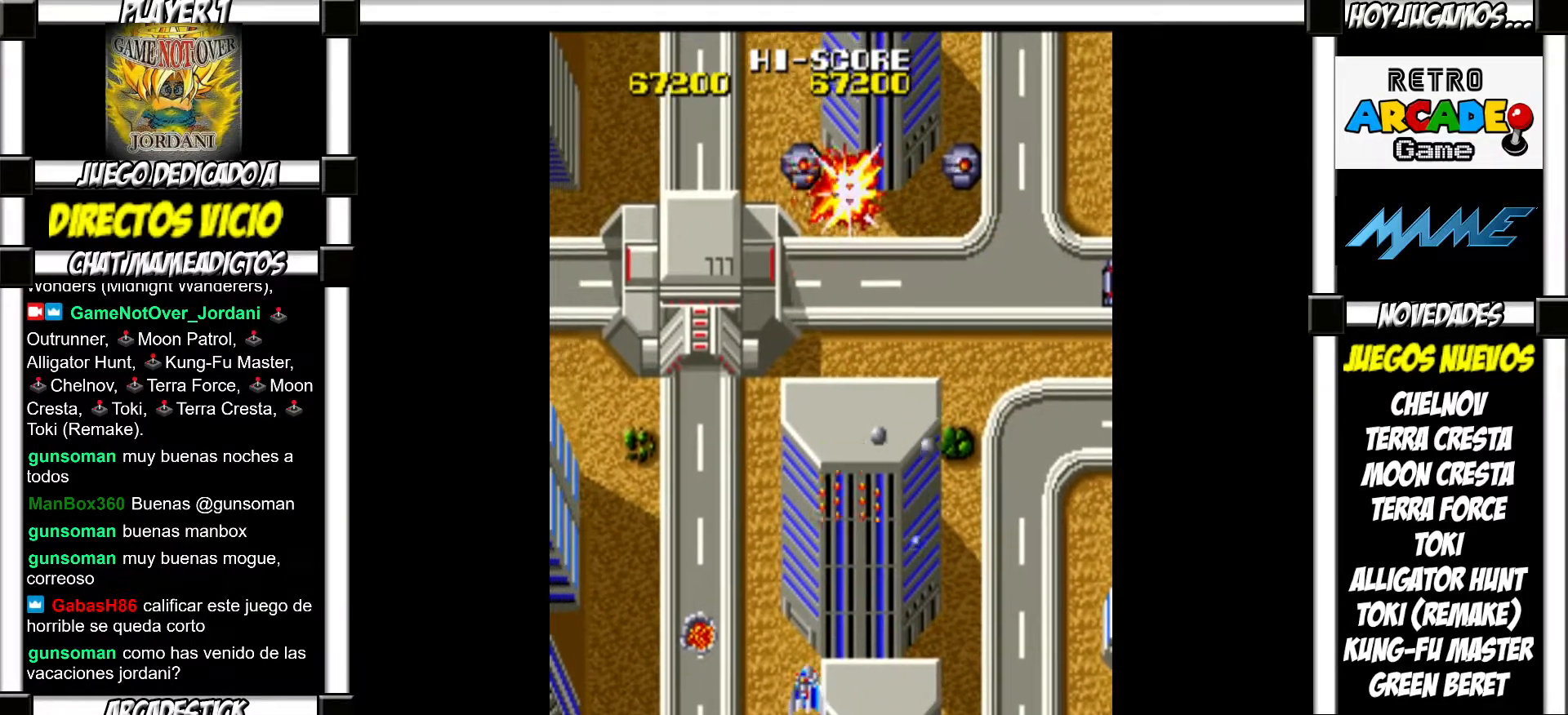
{"buttons": [], "events": [[100, "SQUARE", "down"], [150, "SQUARE", "up"], [267, "SQUARE", "down"], [317, "SQUARE", "up"], [417, "SQUARE", "down"], [467, "SQUARE", "up"]]}
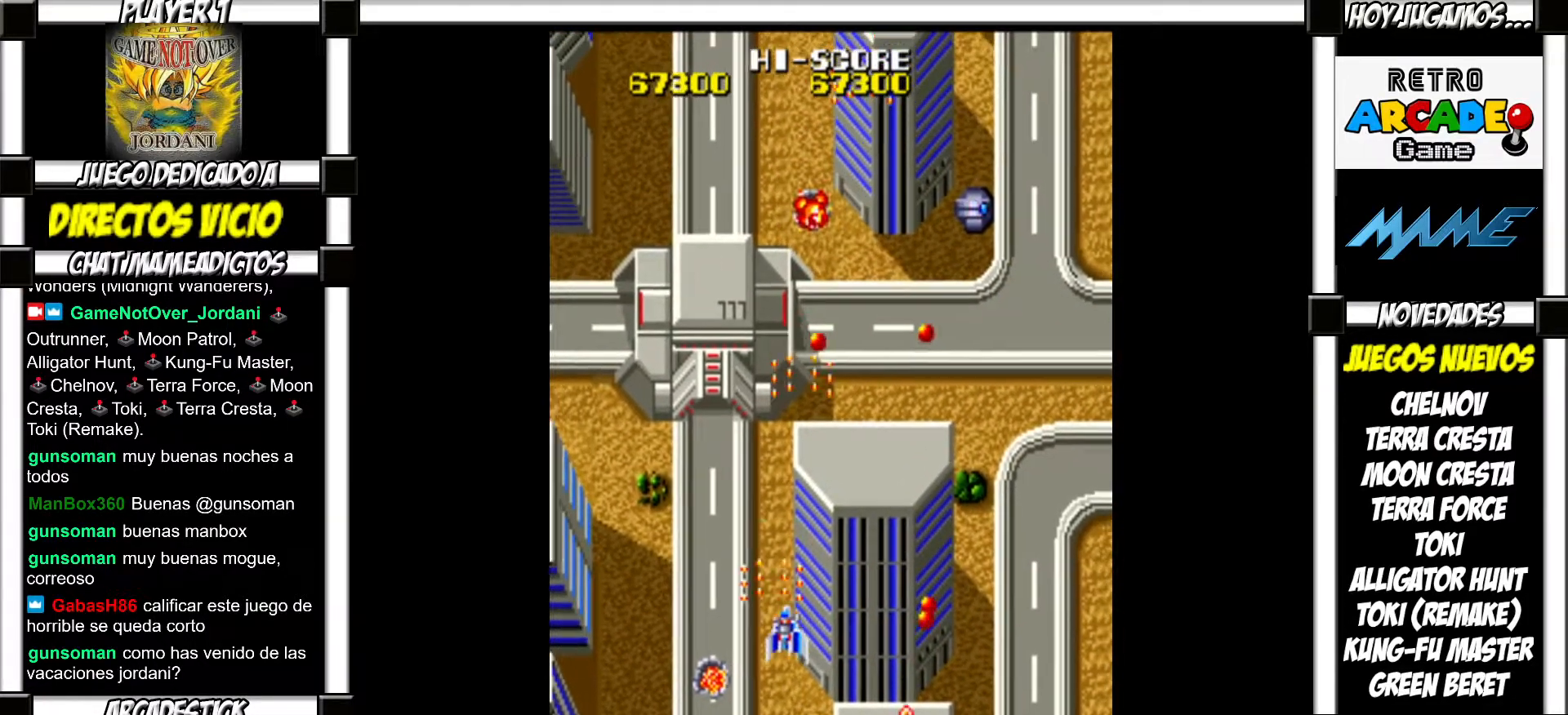
{"buttons": ["SQUARE"], "events": [[83, "SQUARE", "down"], [117, "SQUARE", "up"], [500, "SQUARE", "down"]]}
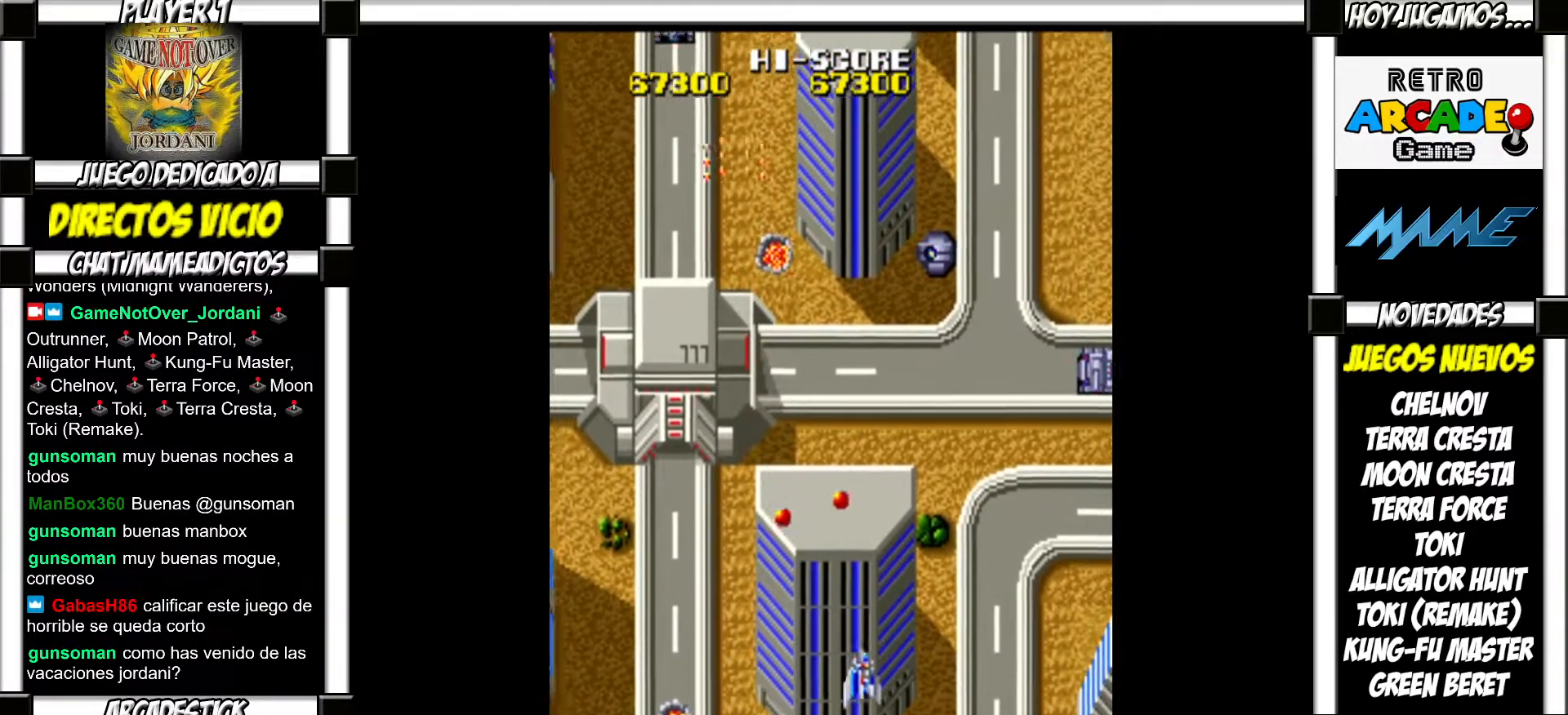
{"buttons": ["SQUARE"], "events": [[50, "SQUARE", "up"], [183, "SQUARE", "down"], [233, "SQUARE", "up"], [333, "SQUARE", "down"], [383, "SQUARE", "up"], [500, "SQUARE", "down"]]}
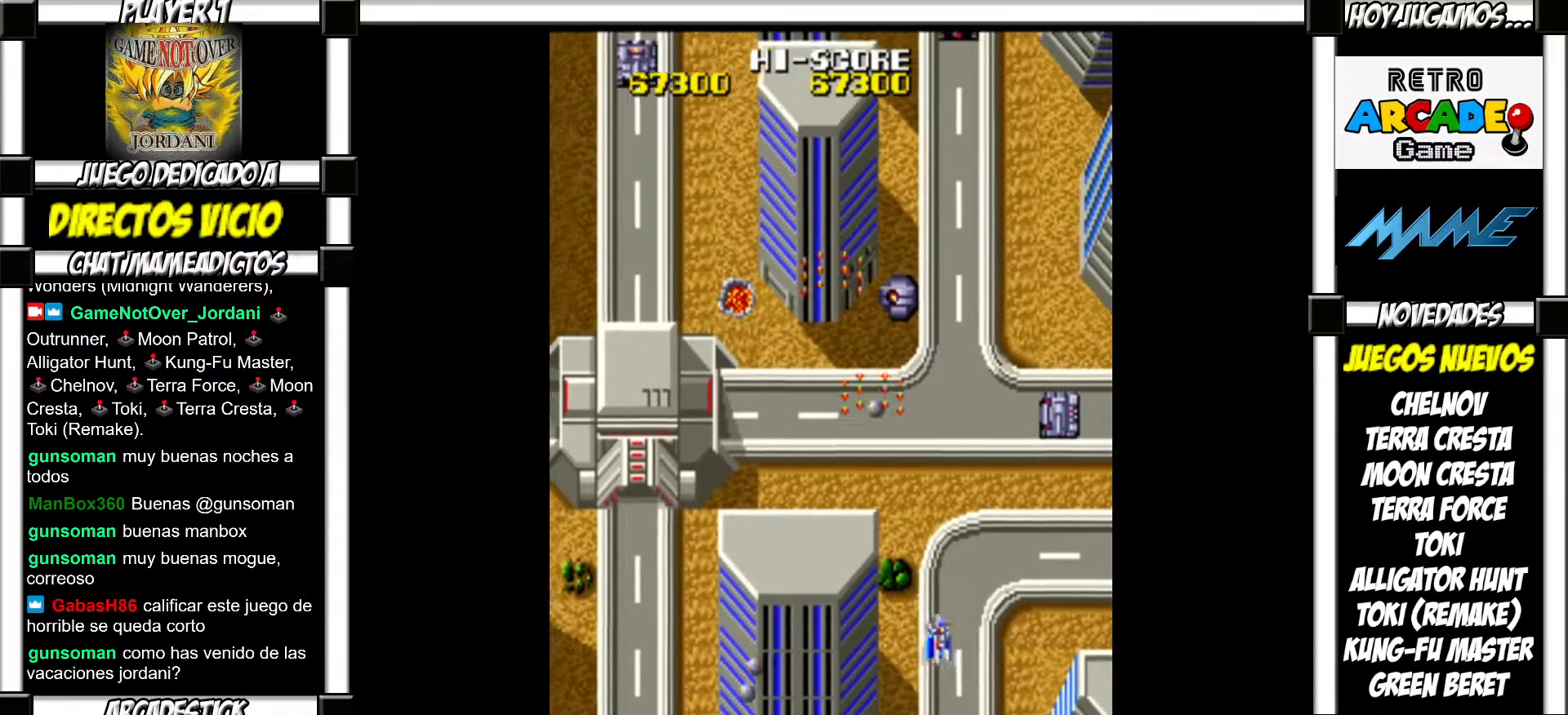
{"buttons": ["SQUARE"], "events": [[50, "SQUARE", "up"], [150, "SQUARE", "down"], [200, "SQUARE", "up"], [317, "SQUARE", "down"], [350, "SQUARE", "up"], [483, "SQUARE", "down"]]}
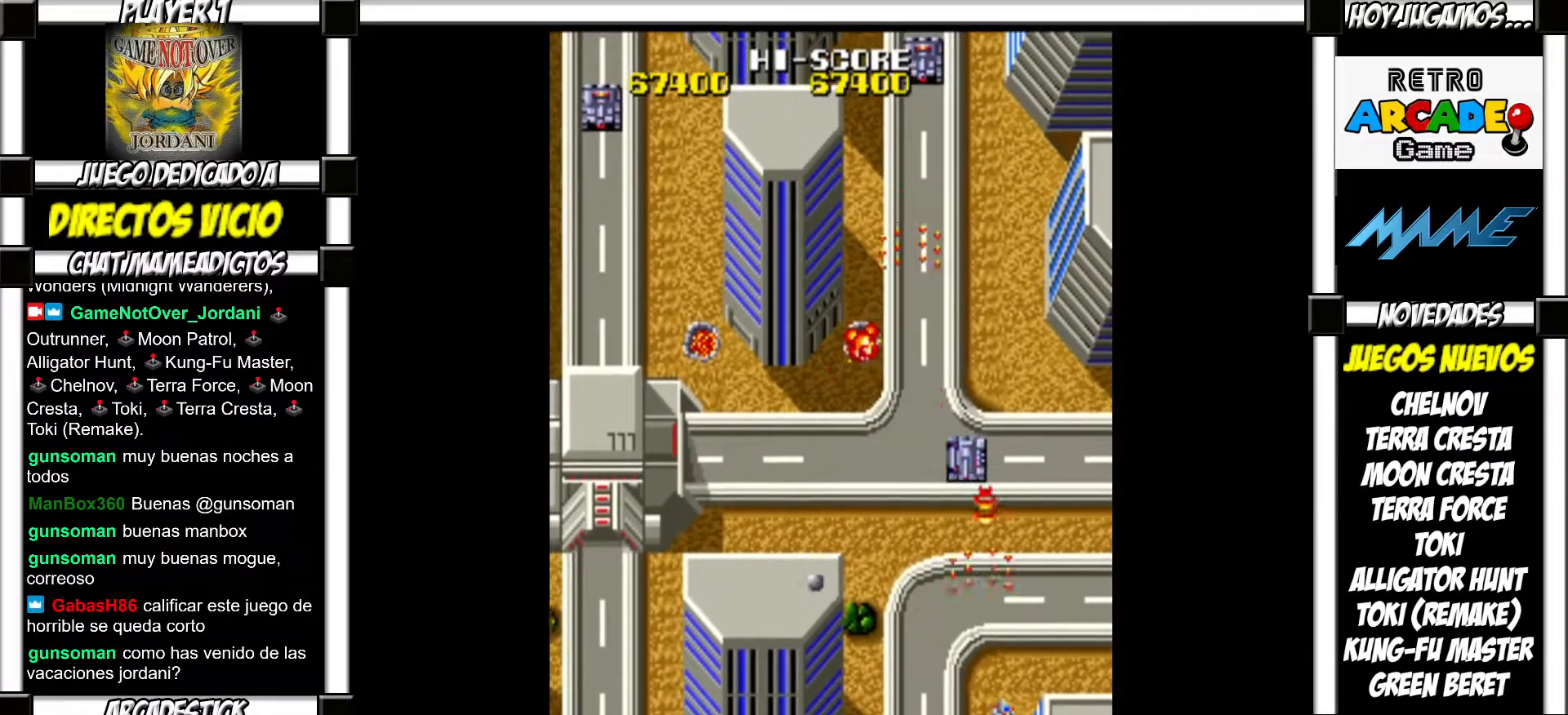
{"buttons": [], "events": [[33, "SQUARE", "up"], [133, "SQUARE", "down"], [183, "SQUARE", "up"], [300, "SQUARE", "down"], [350, "SQUARE", "up"], [450, "SQUARE", "down"], [483, "SQUARE", "up"]]}
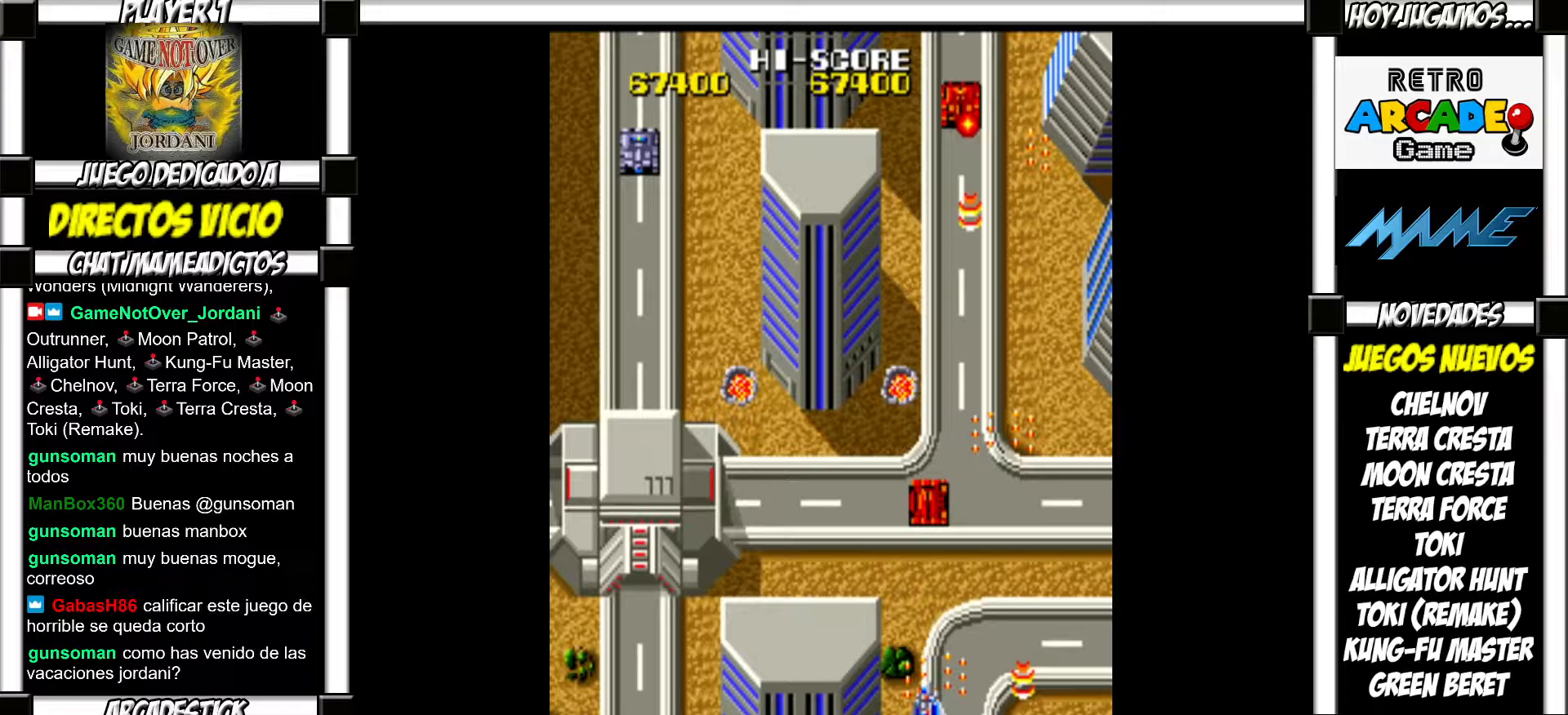
{"buttons": [], "events": [[83, "SQUARE", "down"], [133, "SQUARE", "up"], [250, "SQUARE", "down"], [300, "SQUARE", "up"], [400, "SQUARE", "down"], [450, "SQUARE", "up"]]}
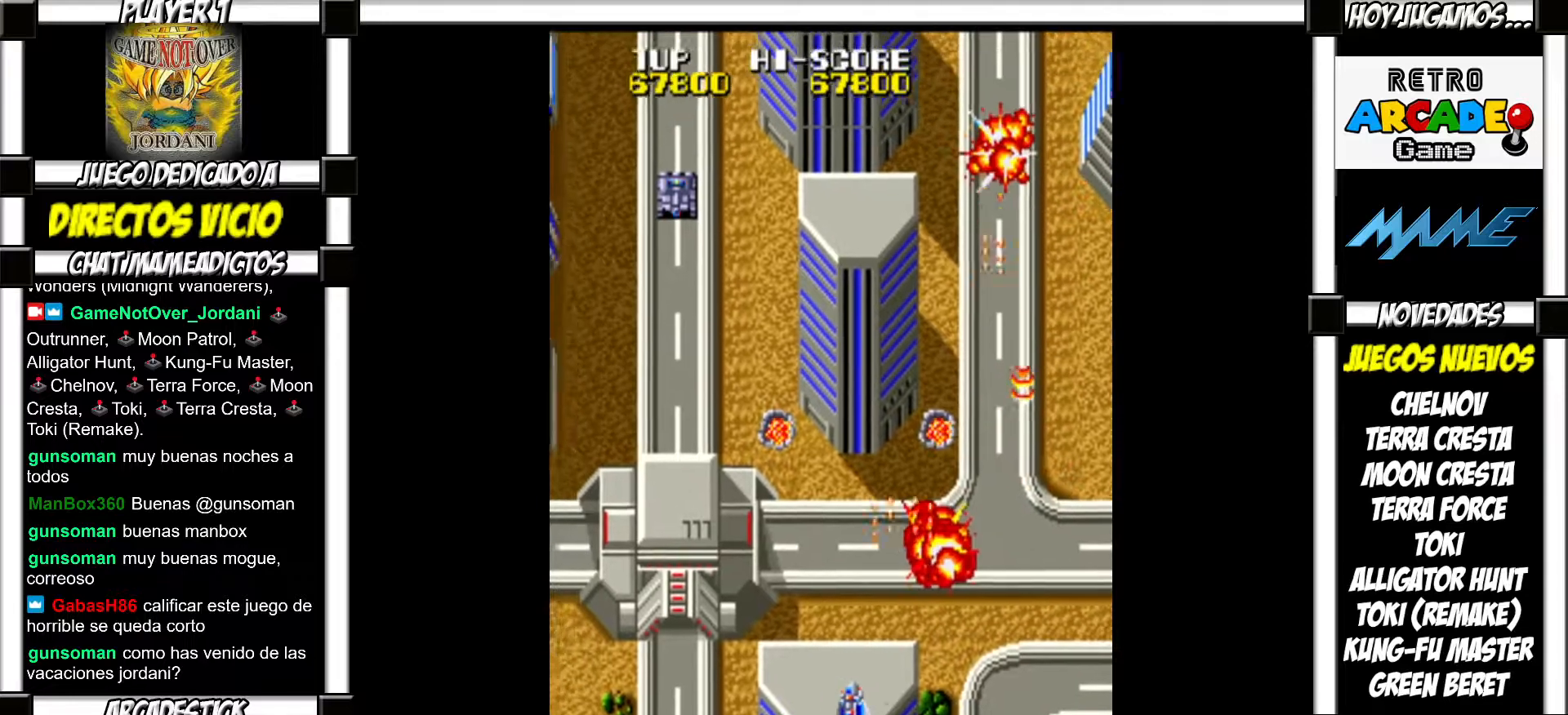
{"buttons": [], "events": [[67, "SQUARE", "down"], [117, "SQUARE", "up"], [217, "SQUARE", "down"], [267, "SQUARE", "up"], [333, "SQUARE", "down"], [383, "SQUARE", "up"]]}
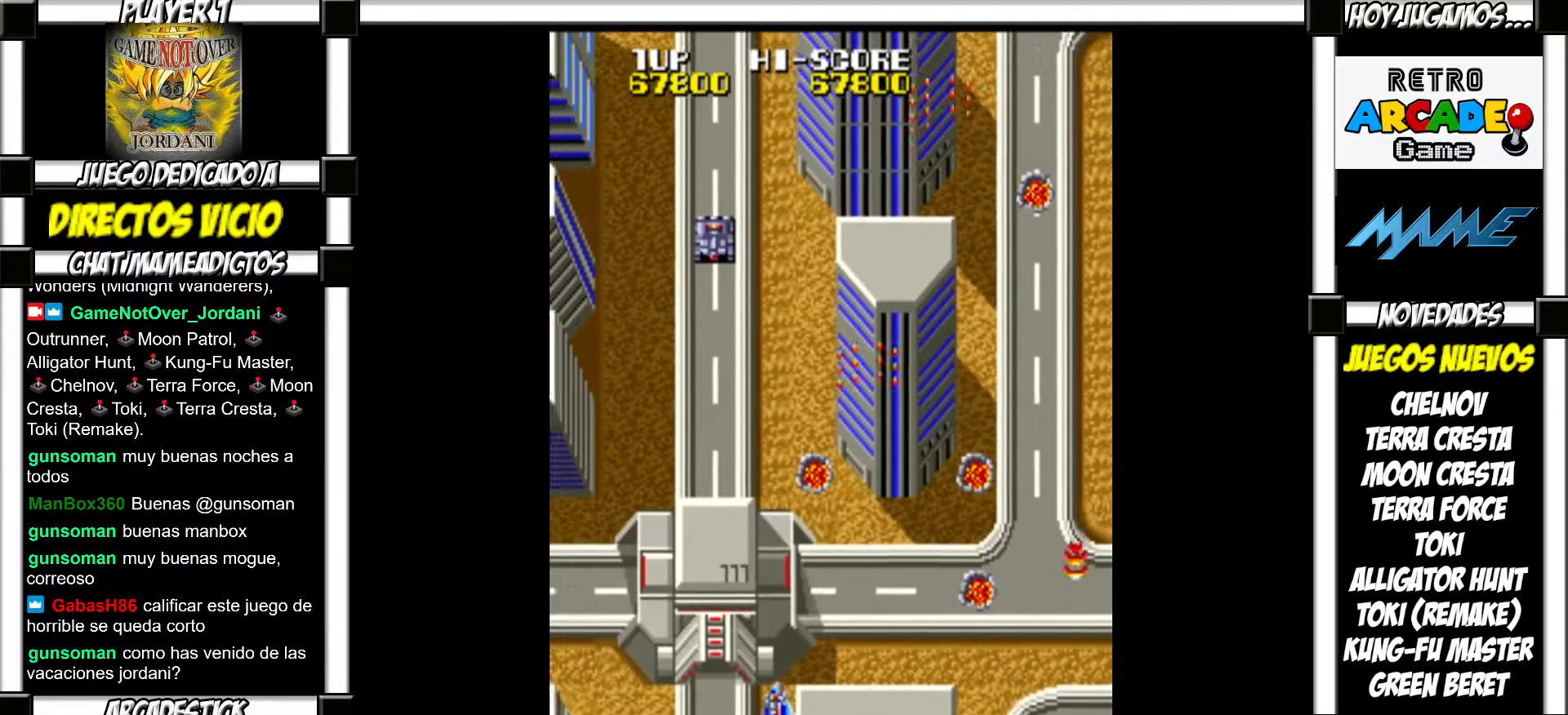
{"buttons": ["SQUARE"], "events": [[333, "SQUARE", "down"], [383, "SQUARE", "up"], [483, "SQUARE", "down"]]}
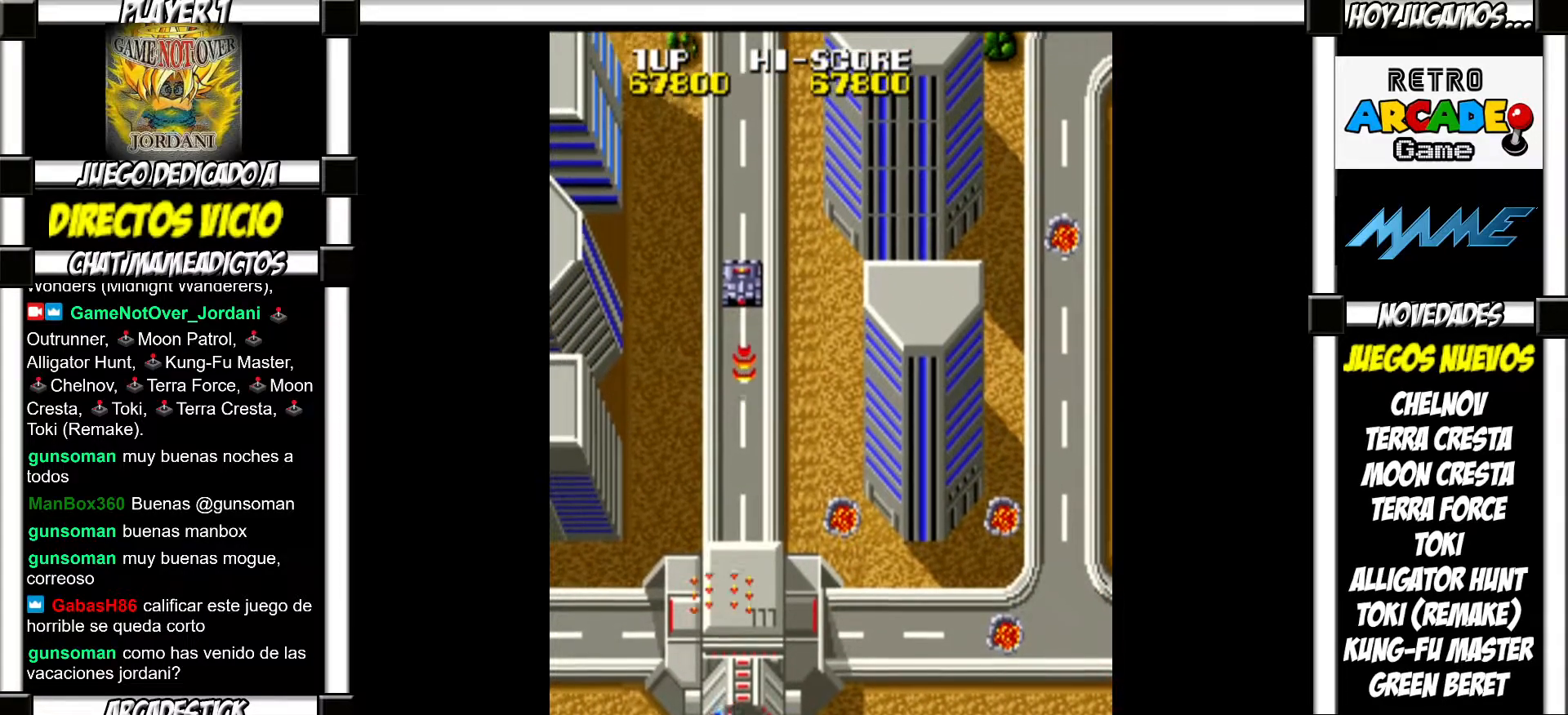
{"buttons": [], "events": [[17, "SQUARE", "up"], [133, "SQUARE", "down"], [183, "SQUARE", "up"], [283, "SQUARE", "down"], [333, "SQUARE", "up"], [433, "SQUARE", "down"], [483, "SQUARE", "up"]]}
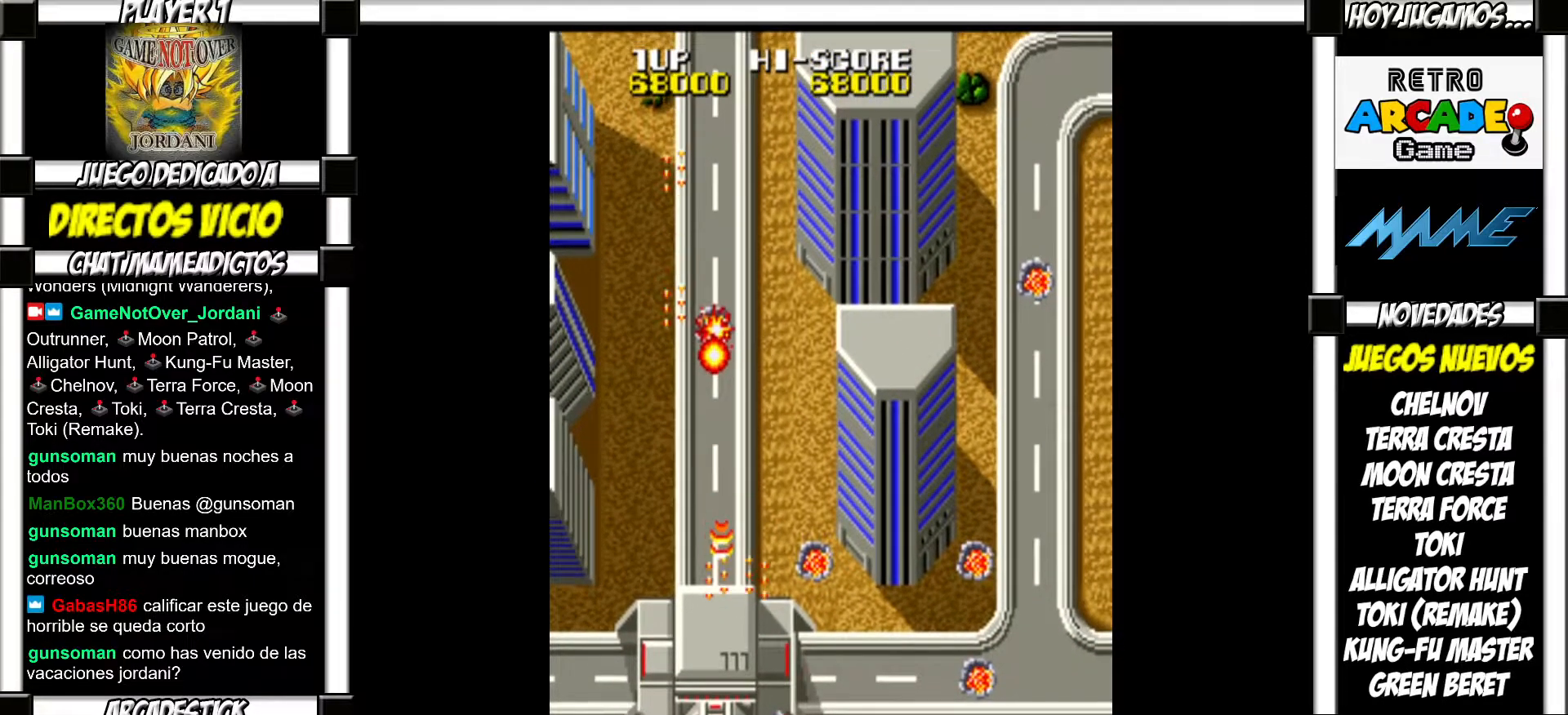
{"buttons": [], "events": [[83, "SQUARE", "down"], [133, "SQUARE", "up"], [250, "SQUARE", "down"], [300, "SQUARE", "up"], [433, "SQUARE", "down"], [483, "SQUARE", "up"]]}
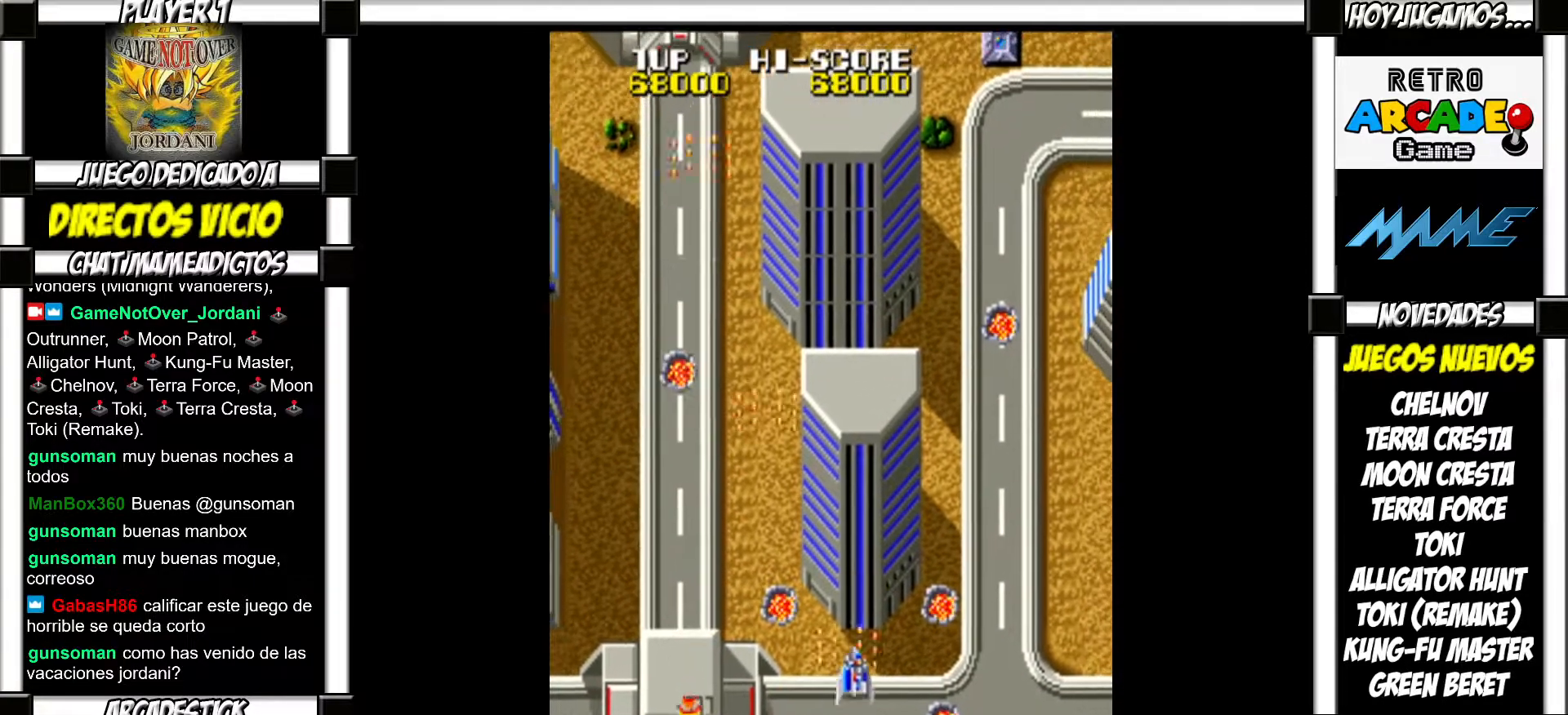
{"buttons": ["SQUARE"], "events": [[117, "SQUARE", "down"], [183, "SQUARE", "up"], [300, "SQUARE", "down"], [350, "SQUARE", "up"], [483, "SQUARE", "down"]]}
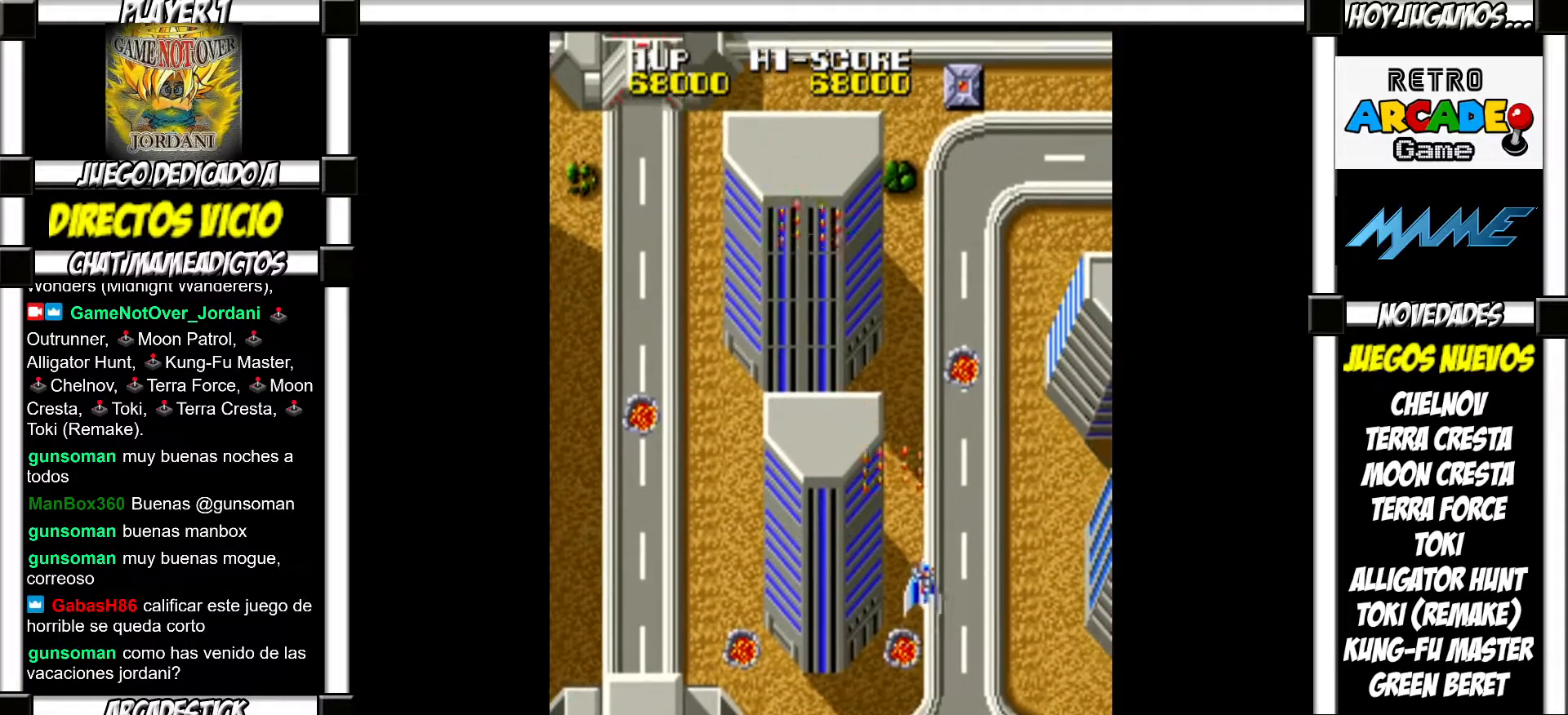
{"buttons": [], "events": [[33, "SQUARE", "up"], [150, "SQUARE", "down"], [200, "SQUARE", "up"], [317, "SQUARE", "down"], [367, "SQUARE", "up"], [467, "SQUARE", "down"], [500, "SQUARE", "up"]]}
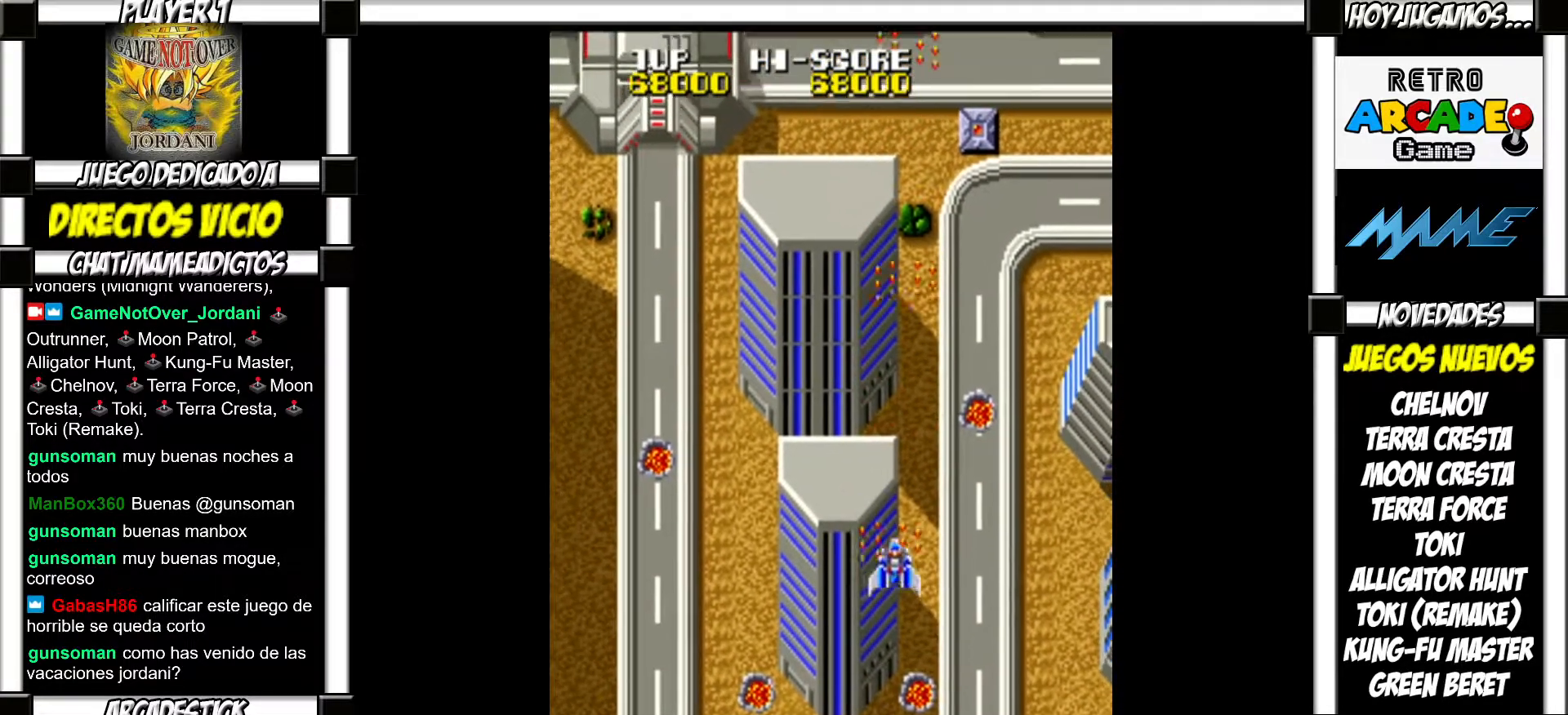
{"buttons": [], "events": [[100, "SQUARE", "down"], [150, "SQUARE", "up"], [250, "SQUARE", "down"], [300, "SQUARE", "up"], [400, "SQUARE", "down"], [433, "SQUARE", "up"]]}
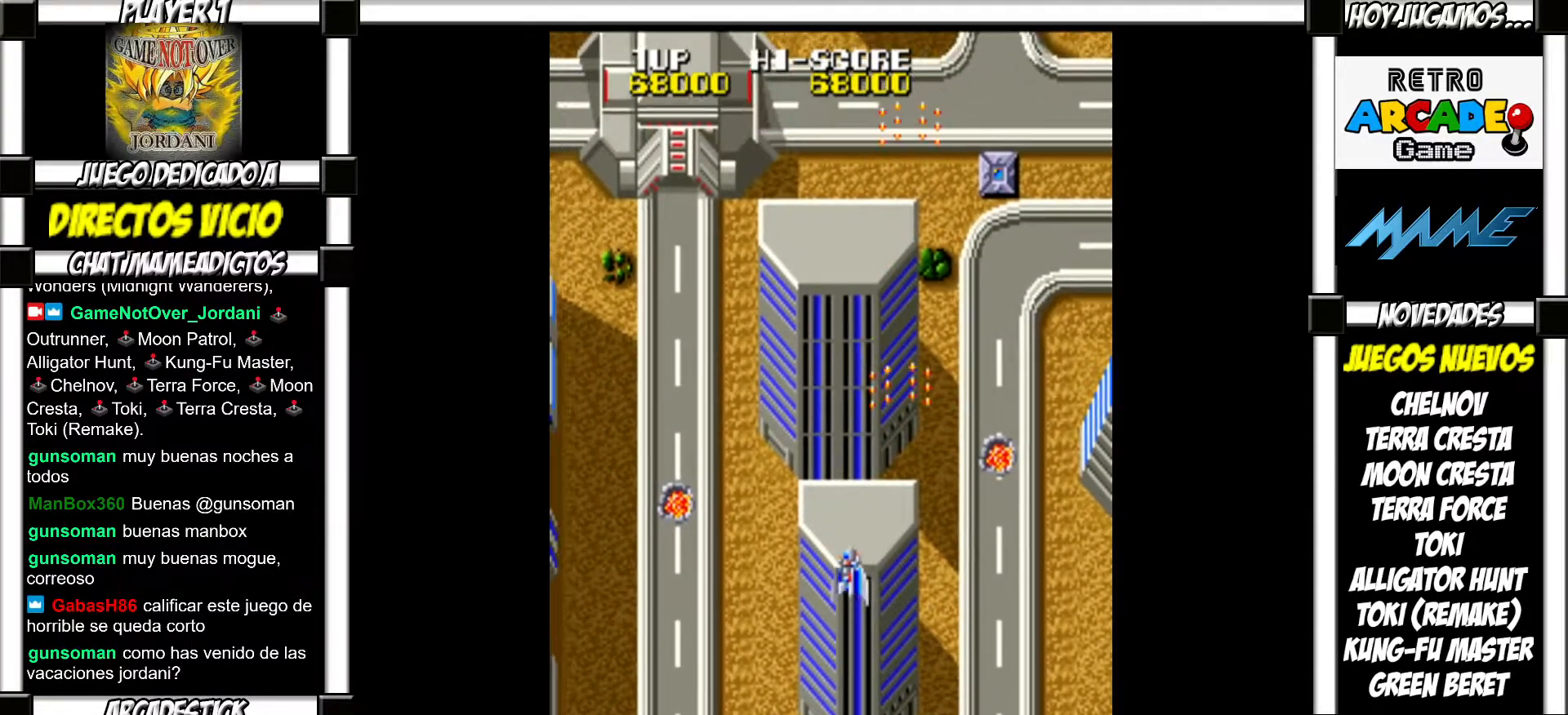
{"buttons": ["SQUARE"], "events": [[33, "SQUARE", "down"], [83, "SQUARE", "up"], [183, "SQUARE", "down"], [217, "SQUARE", "up"], [333, "SQUARE", "down"], [367, "SQUARE", "up"], [483, "SQUARE", "down"]]}
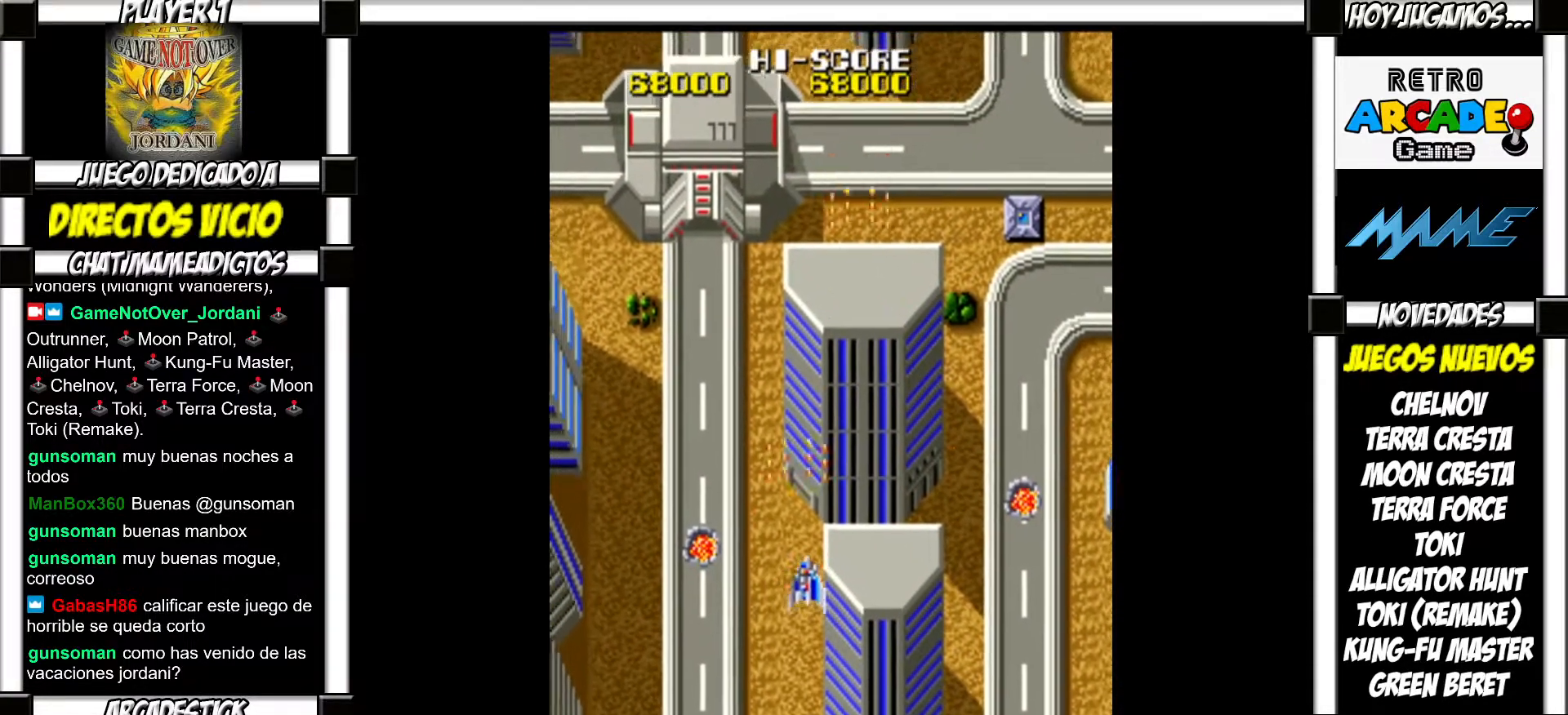
{"buttons": [], "events": [[17, "SQUARE", "up"], [100, "SQUARE", "down"], [150, "SQUARE", "up"], [267, "SQUARE", "down"], [300, "SQUARE", "up"], [417, "SQUARE", "down"], [467, "SQUARE", "up"]]}
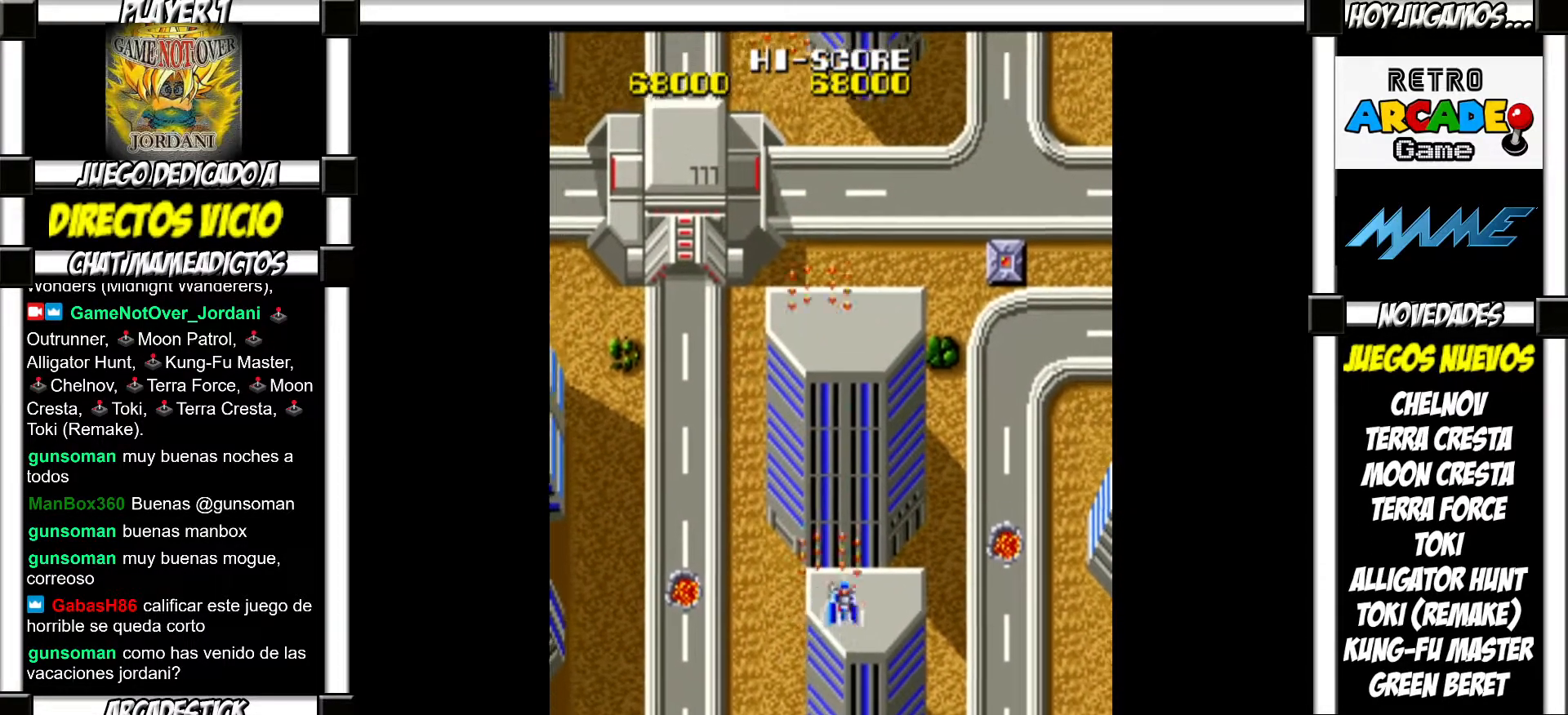
{"buttons": [], "events": [[83, "SQUARE", "down"], [133, "SQUARE", "up"], [250, "SQUARE", "down"], [317, "SQUARE", "up"], [433, "SQUARE", "down"], [467, "SQUARE", "up"]]}
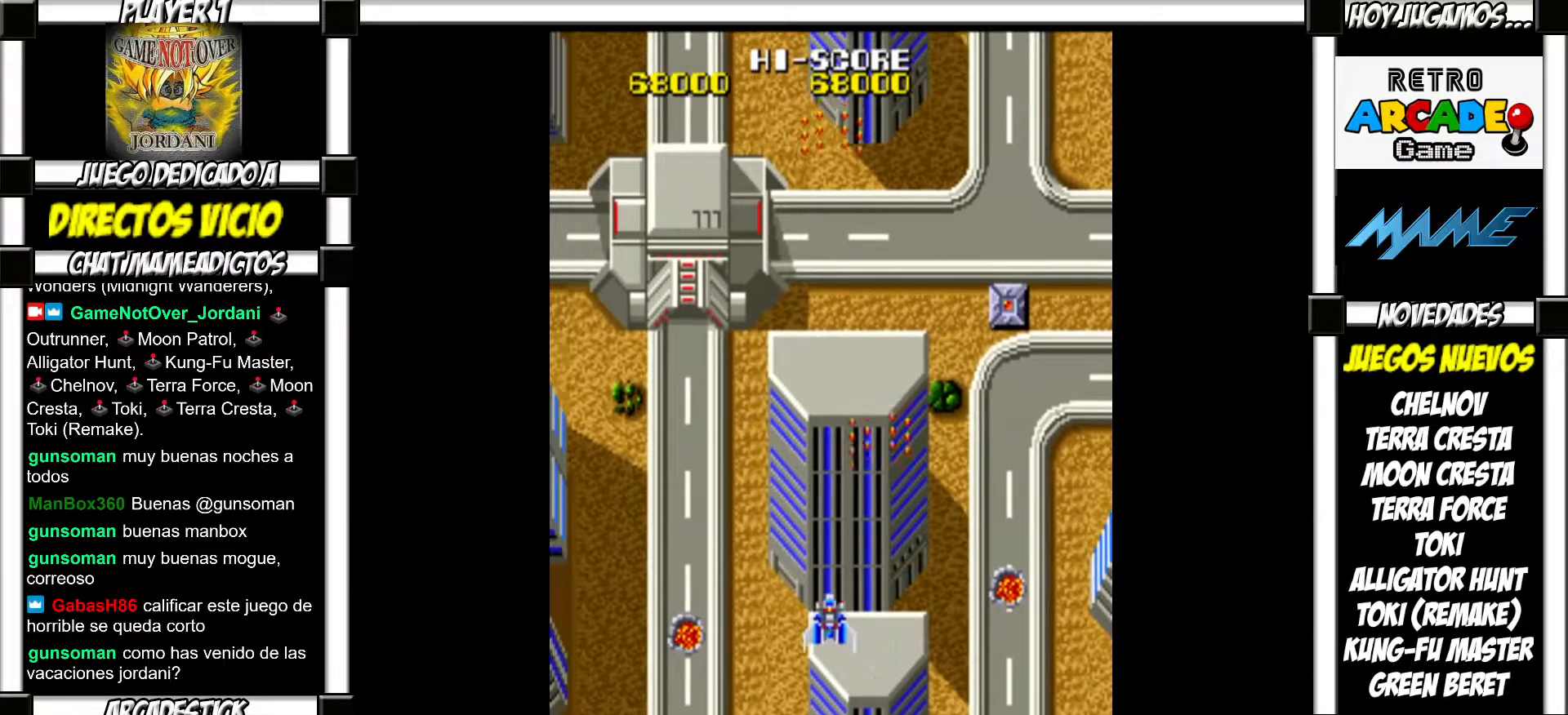
{"buttons": [], "events": [[50, "SQUARE", "down"], [100, "SQUARE", "up"], [217, "SQUARE", "down"], [267, "SQUARE", "up"], [400, "SQUARE", "down"], [433, "SQUARE", "up"]]}